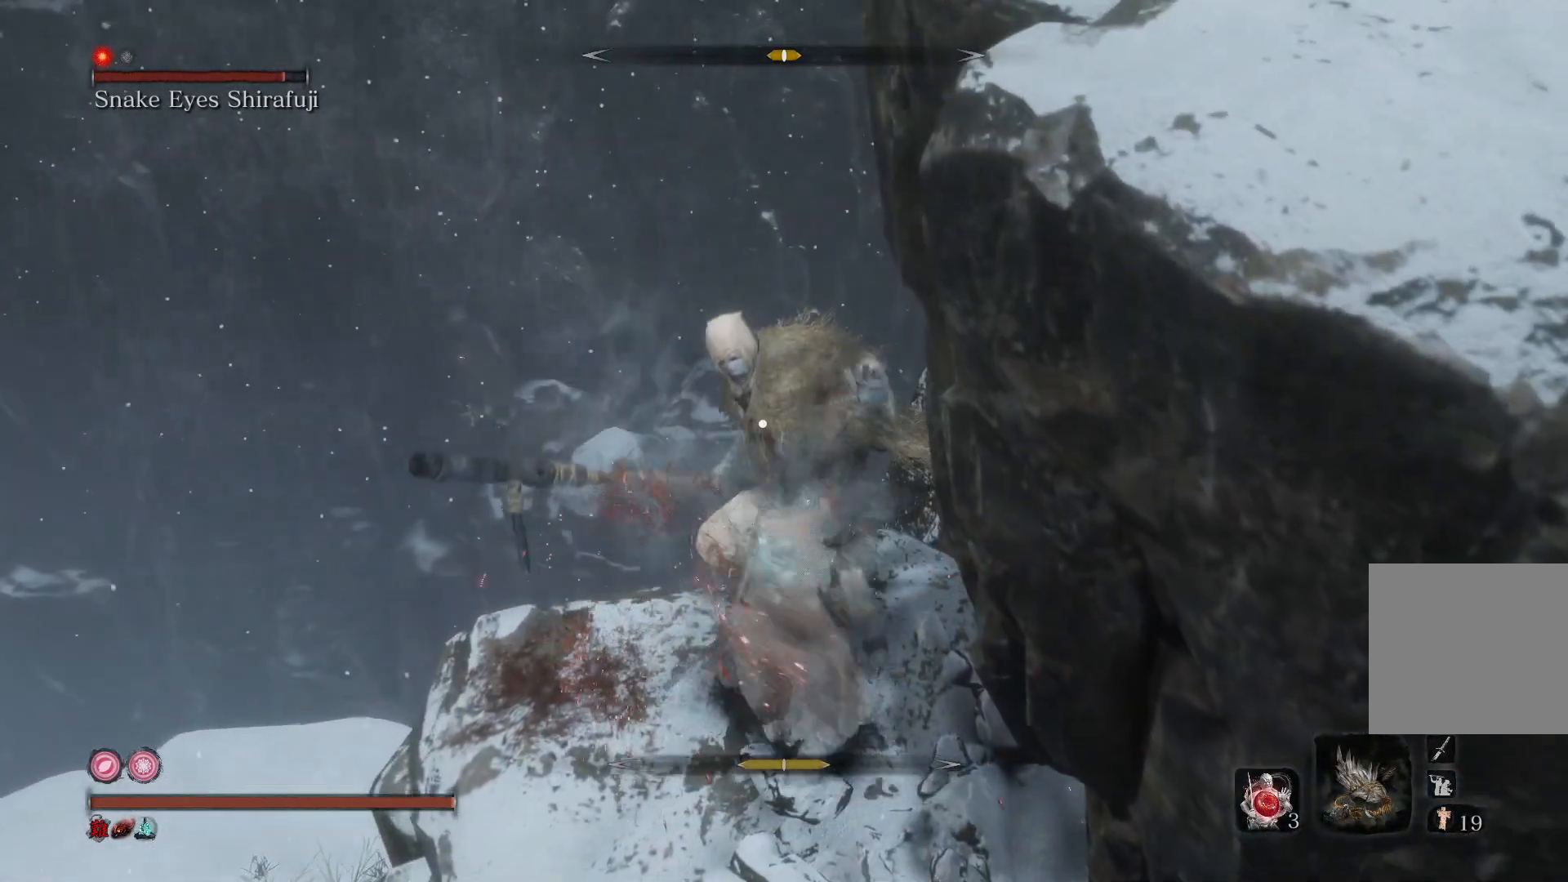
Gameplay with a controller (Xbox layout); each line is a JSON object with the inputs held at the frame after it. "events" lists button and stick changes between this image and that frame as [ms after this image, input, new state], when the widget could be followed in between.
{"buttons": ["R1"], "left_stick": "center", "right_stick": "center", "events": [[467, "R1", "down"]]}
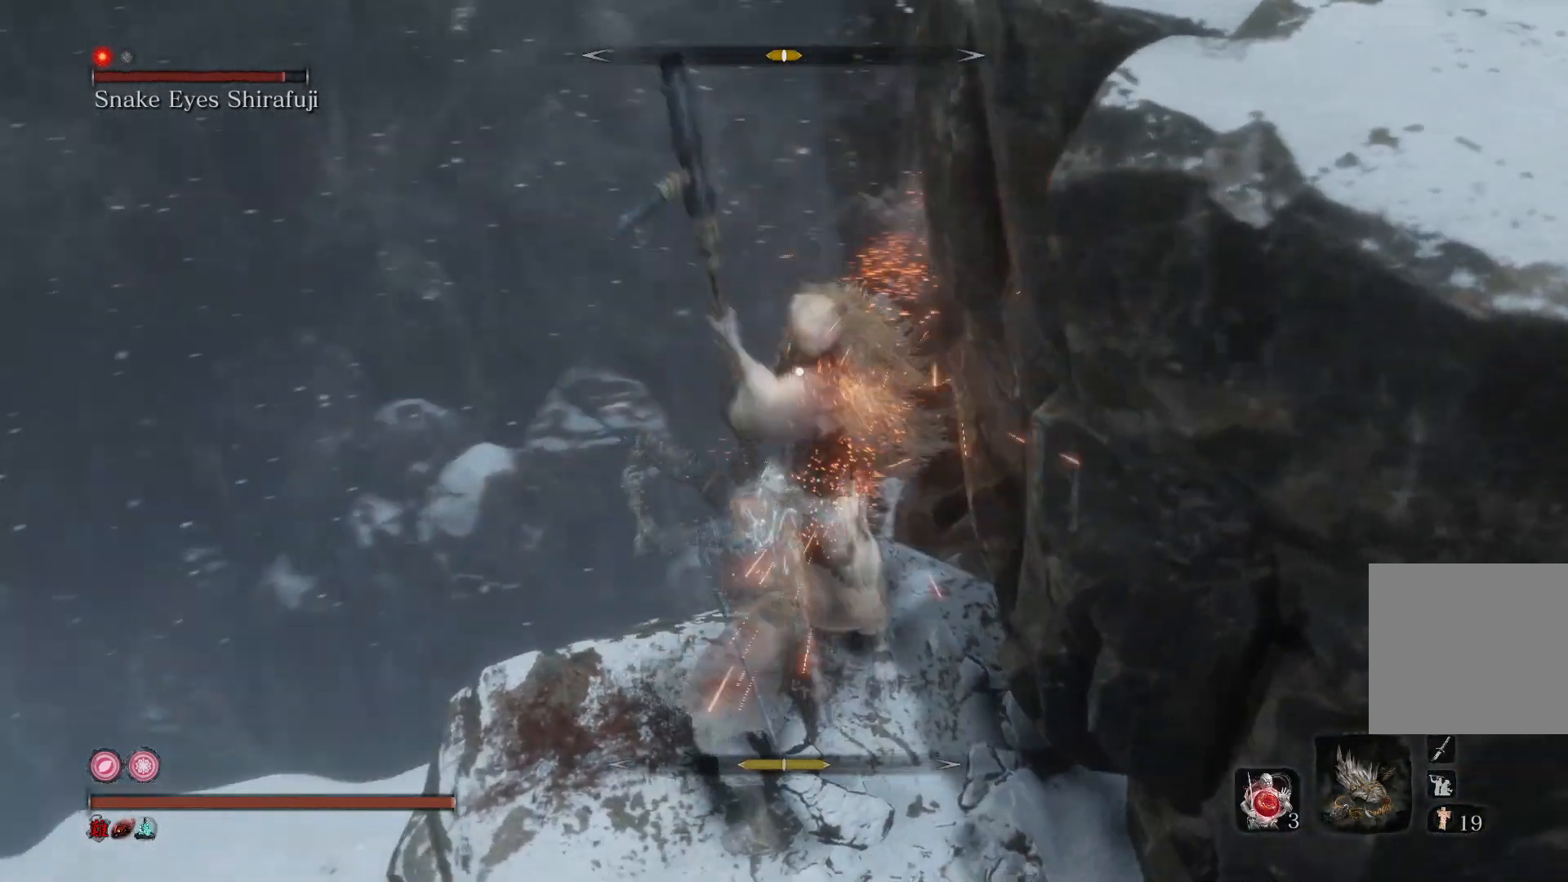
{"buttons": [], "left_stick": "down-right", "right_stick": "center", "events": [[133, "R1", "up"], [400, "left_stick", "down-right"]]}
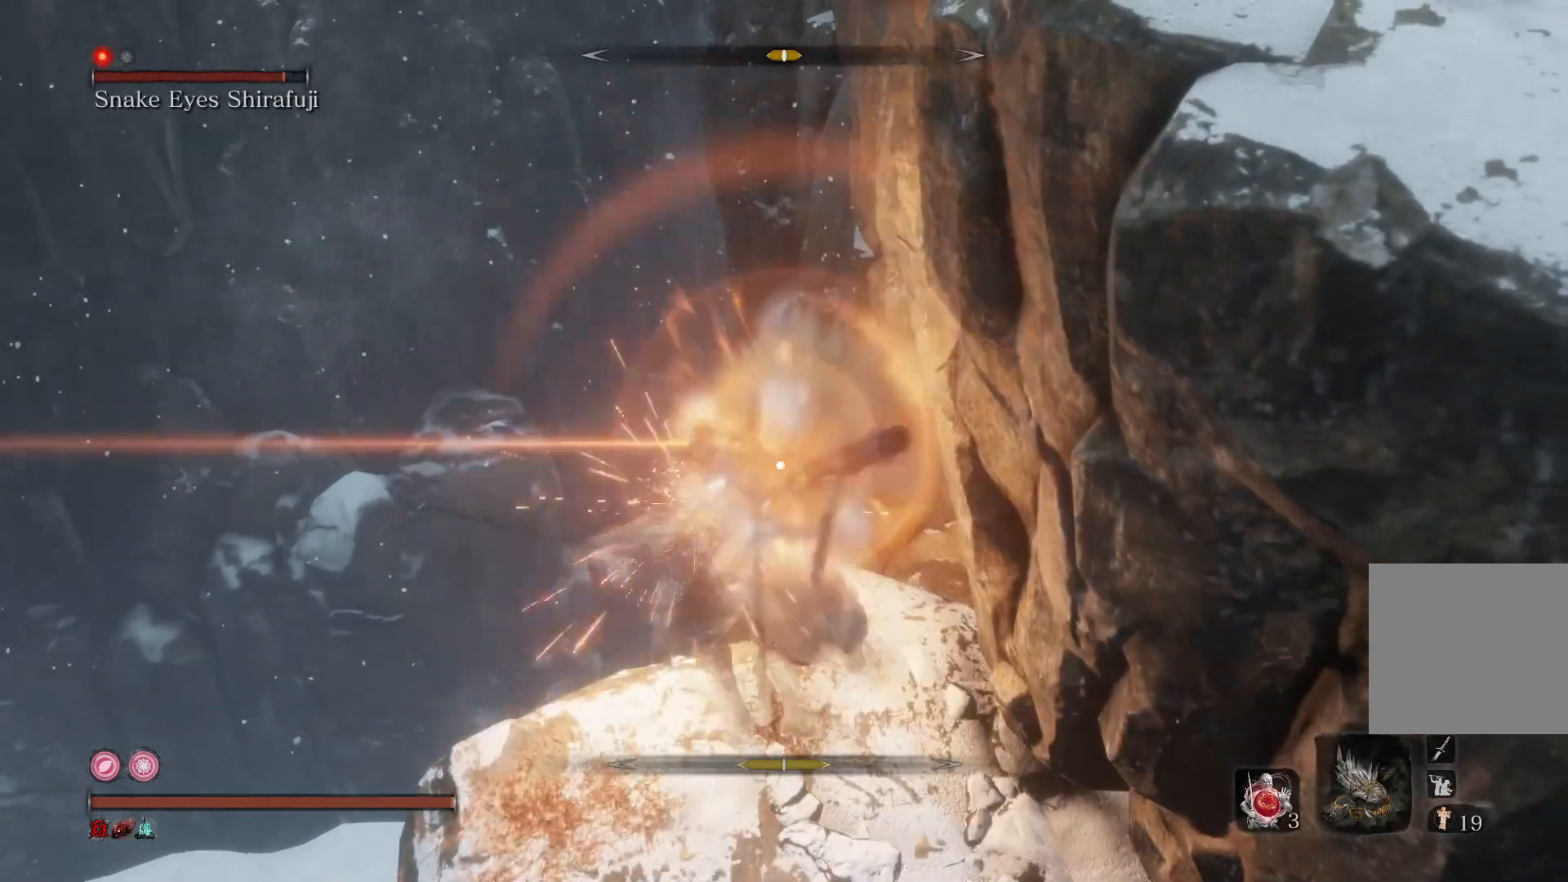
{"buttons": [], "left_stick": "down-right", "right_stick": "center", "events": []}
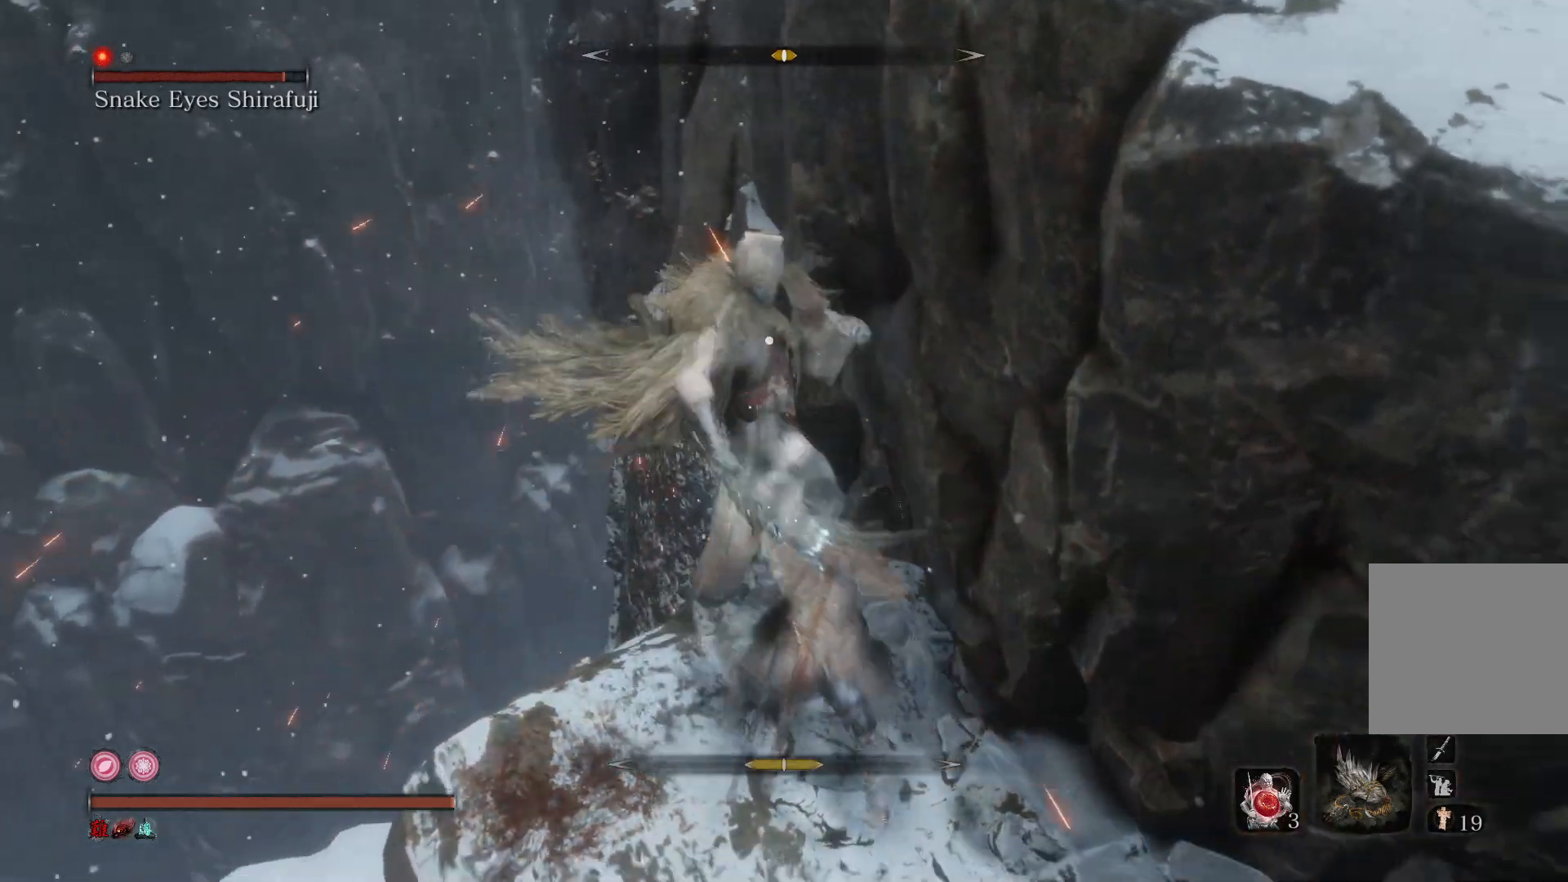
{"buttons": [], "left_stick": "center", "right_stick": "center", "events": [[33, "left_stick", "down"], [133, "left_stick", "center"], [300, "L1", "down"], [433, "L1", "up"]]}
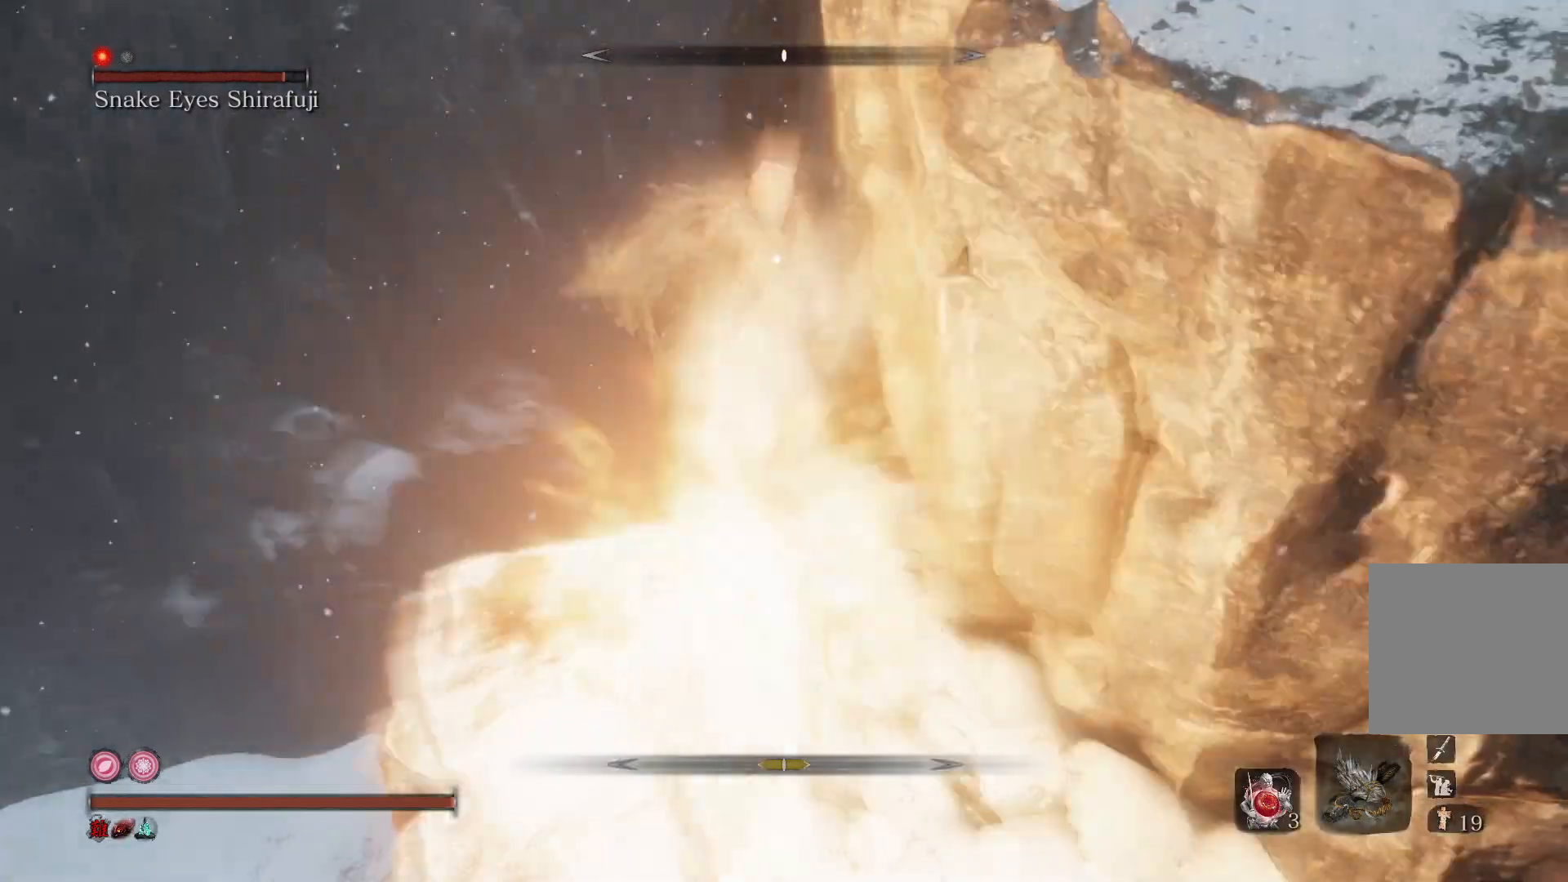
{"buttons": [], "left_stick": "center", "right_stick": "center", "events": [[67, "R1", "down"], [200, "R1", "up"]]}
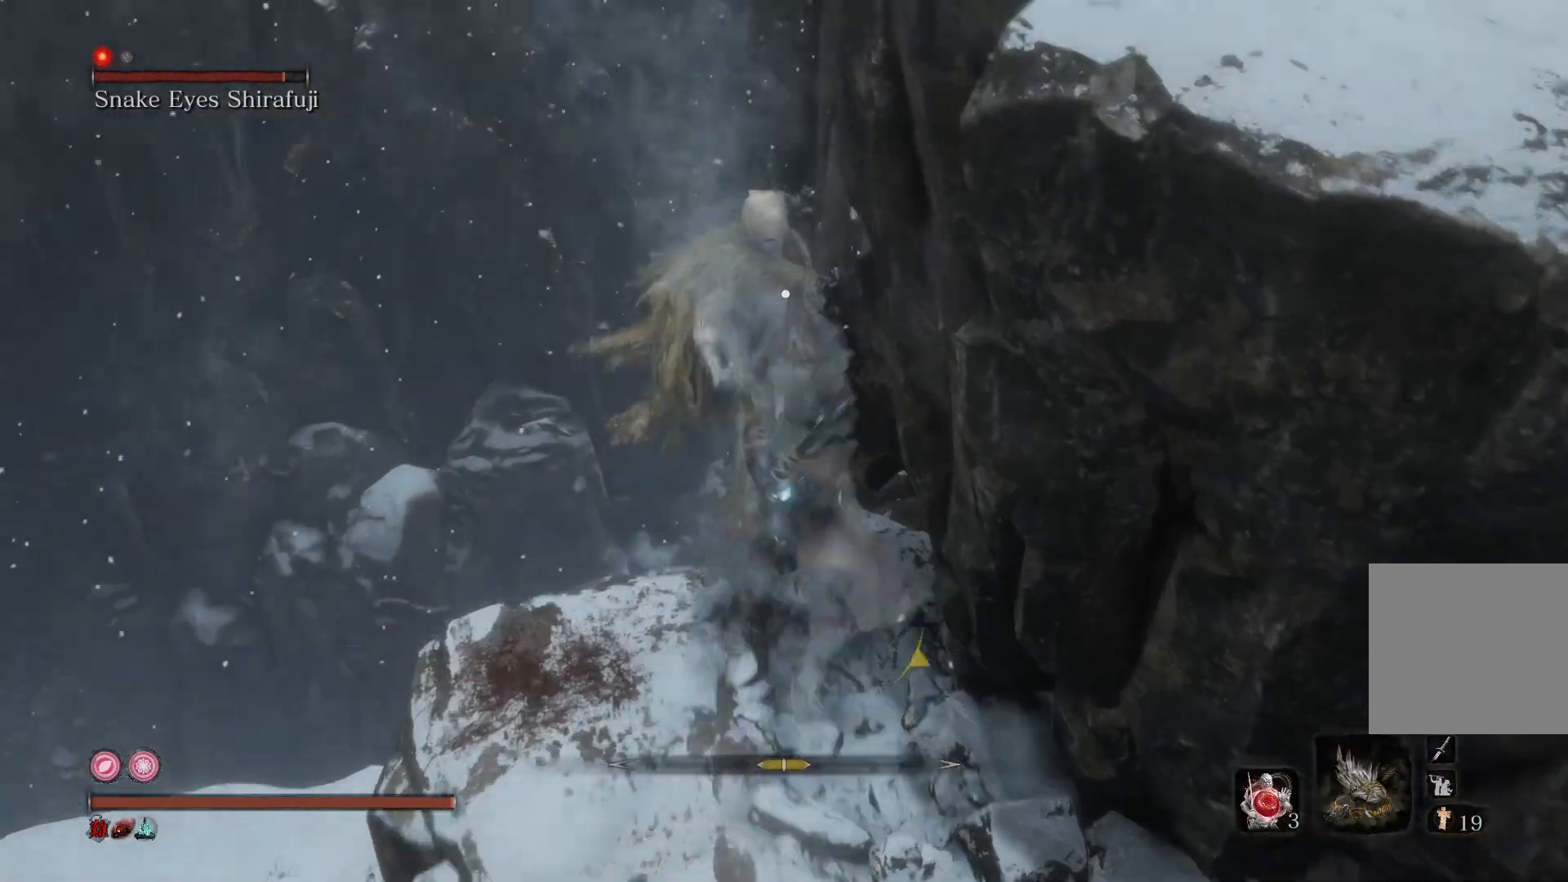
{"buttons": [], "left_stick": "center", "right_stick": "center", "events": [[167, "R1", "down"], [300, "R1", "up"]]}
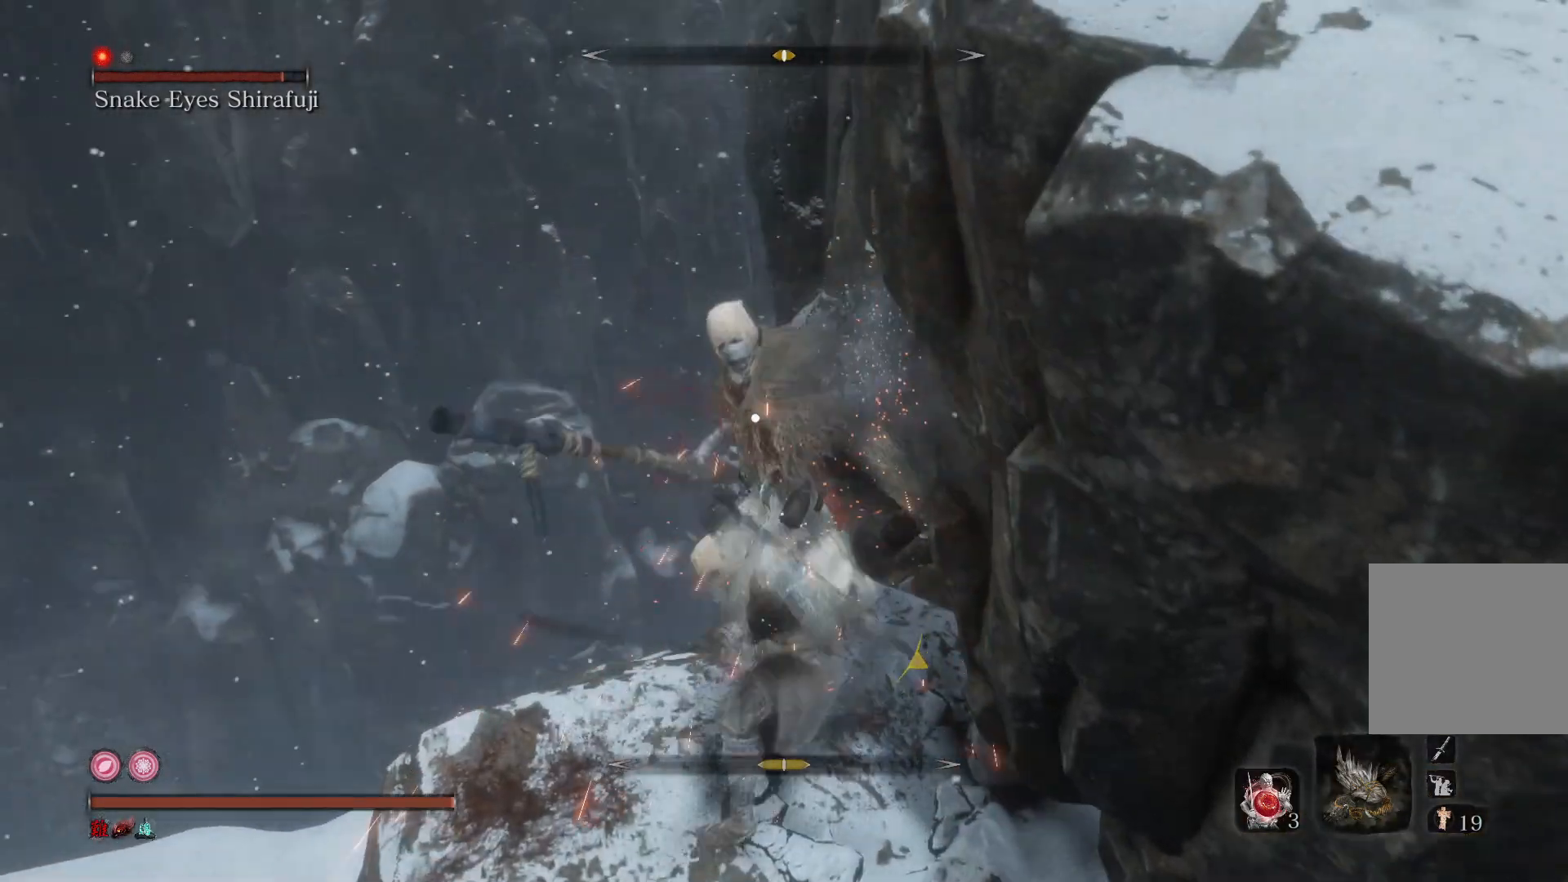
{"buttons": [], "left_stick": "center", "right_stick": "center", "events": [[300, "R1", "down"], [433, "R1", "up"]]}
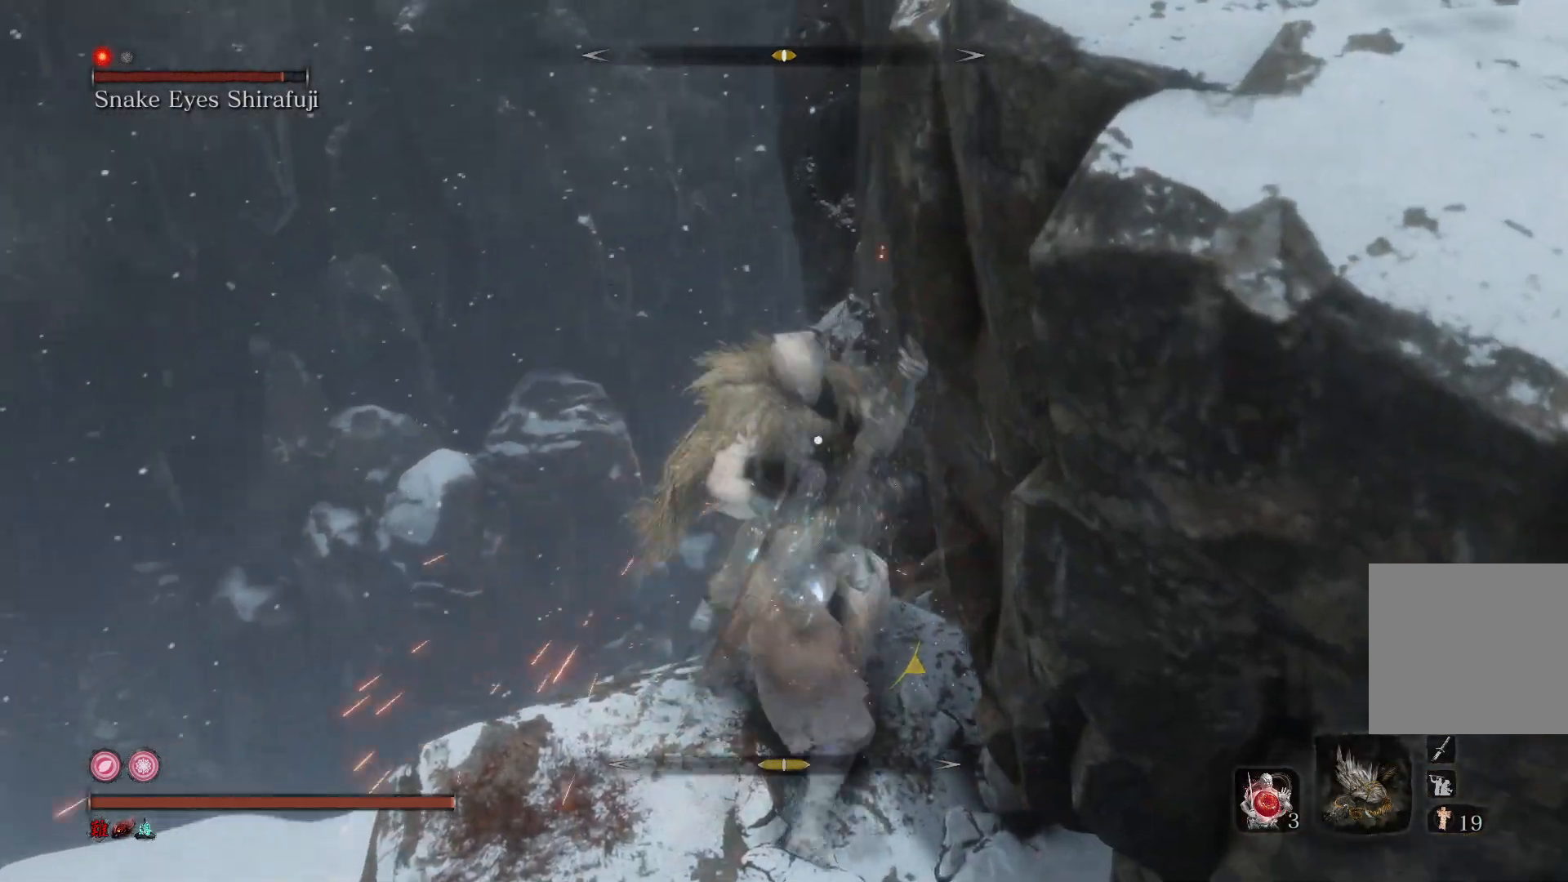
{"buttons": [], "left_stick": "down", "right_stick": "center", "events": [[233, "left_stick", "down"]]}
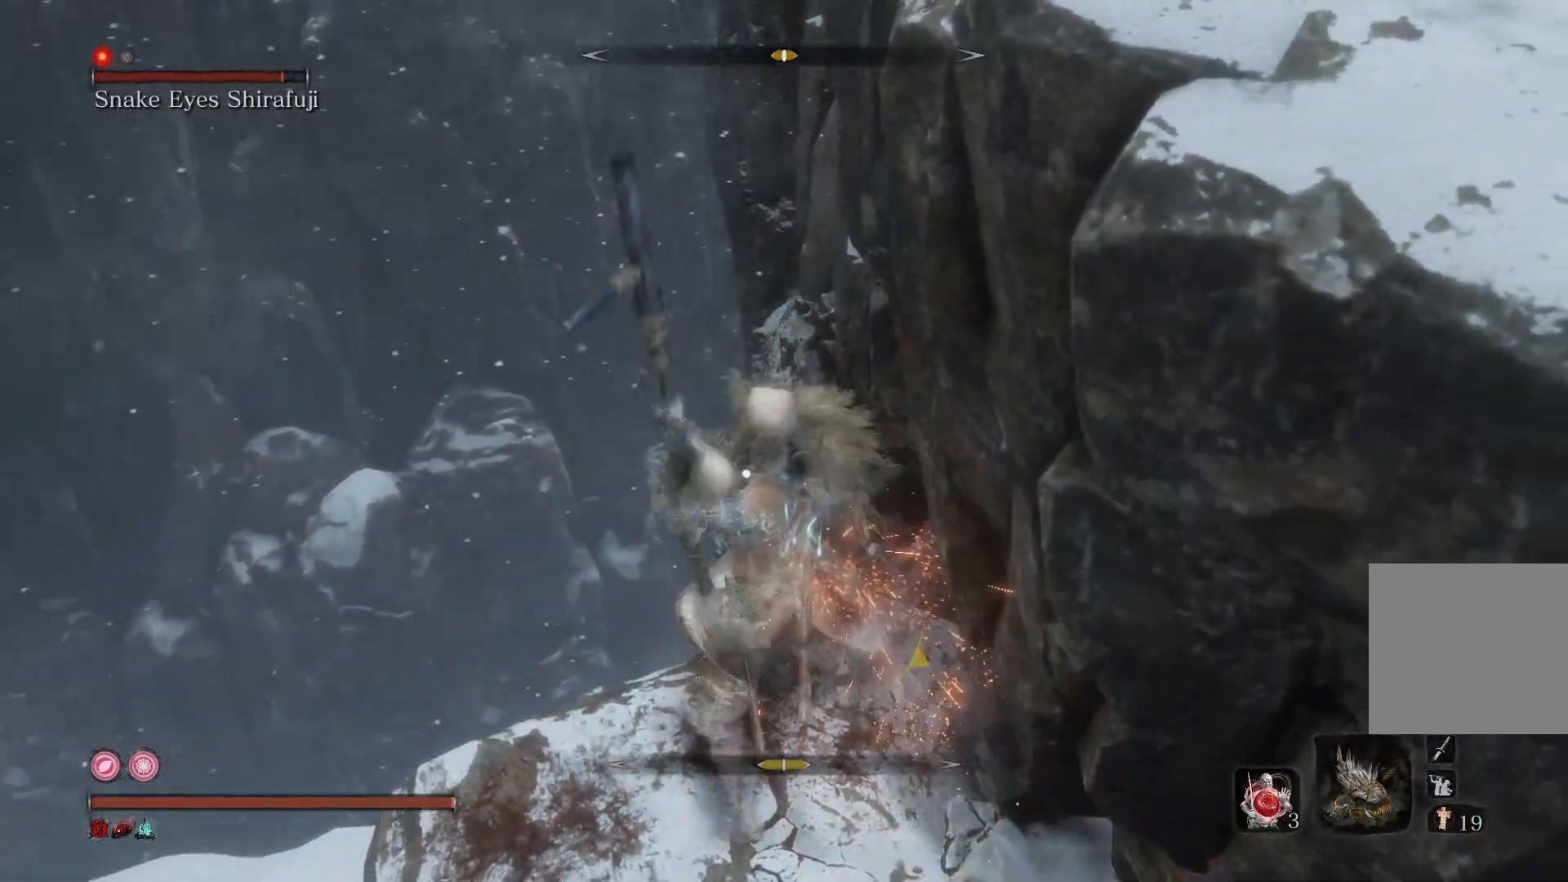
{"buttons": [], "left_stick": "down", "right_stick": "center", "events": []}
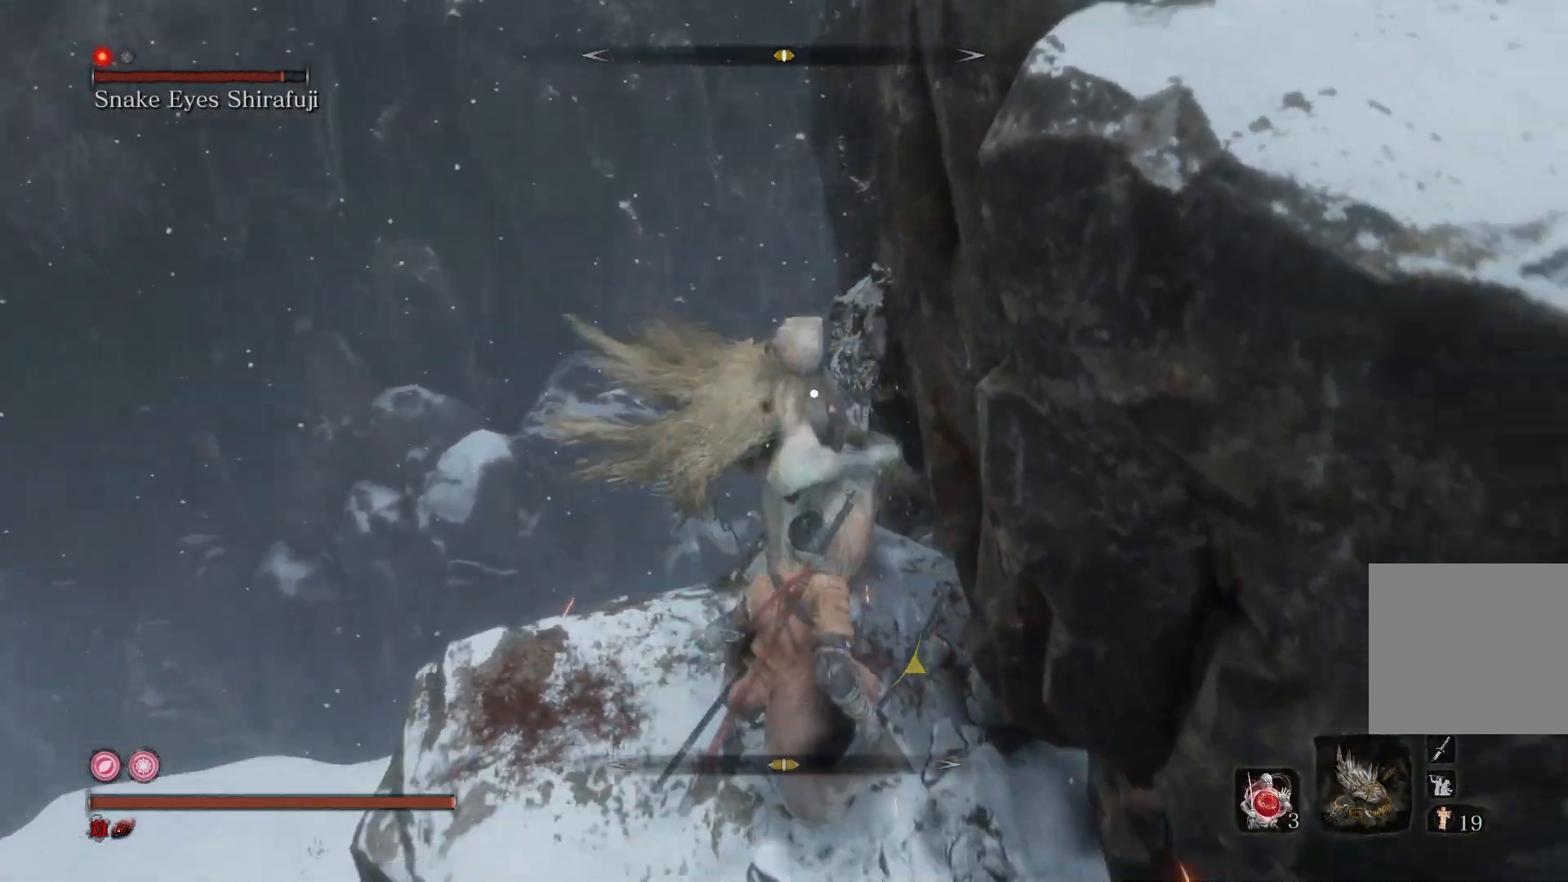
{"buttons": ["R1"], "left_stick": "center", "right_stick": "center", "events": [[67, "left_stick", "center"], [233, "L1", "down"], [333, "L1", "up"], [500, "R1", "down"]]}
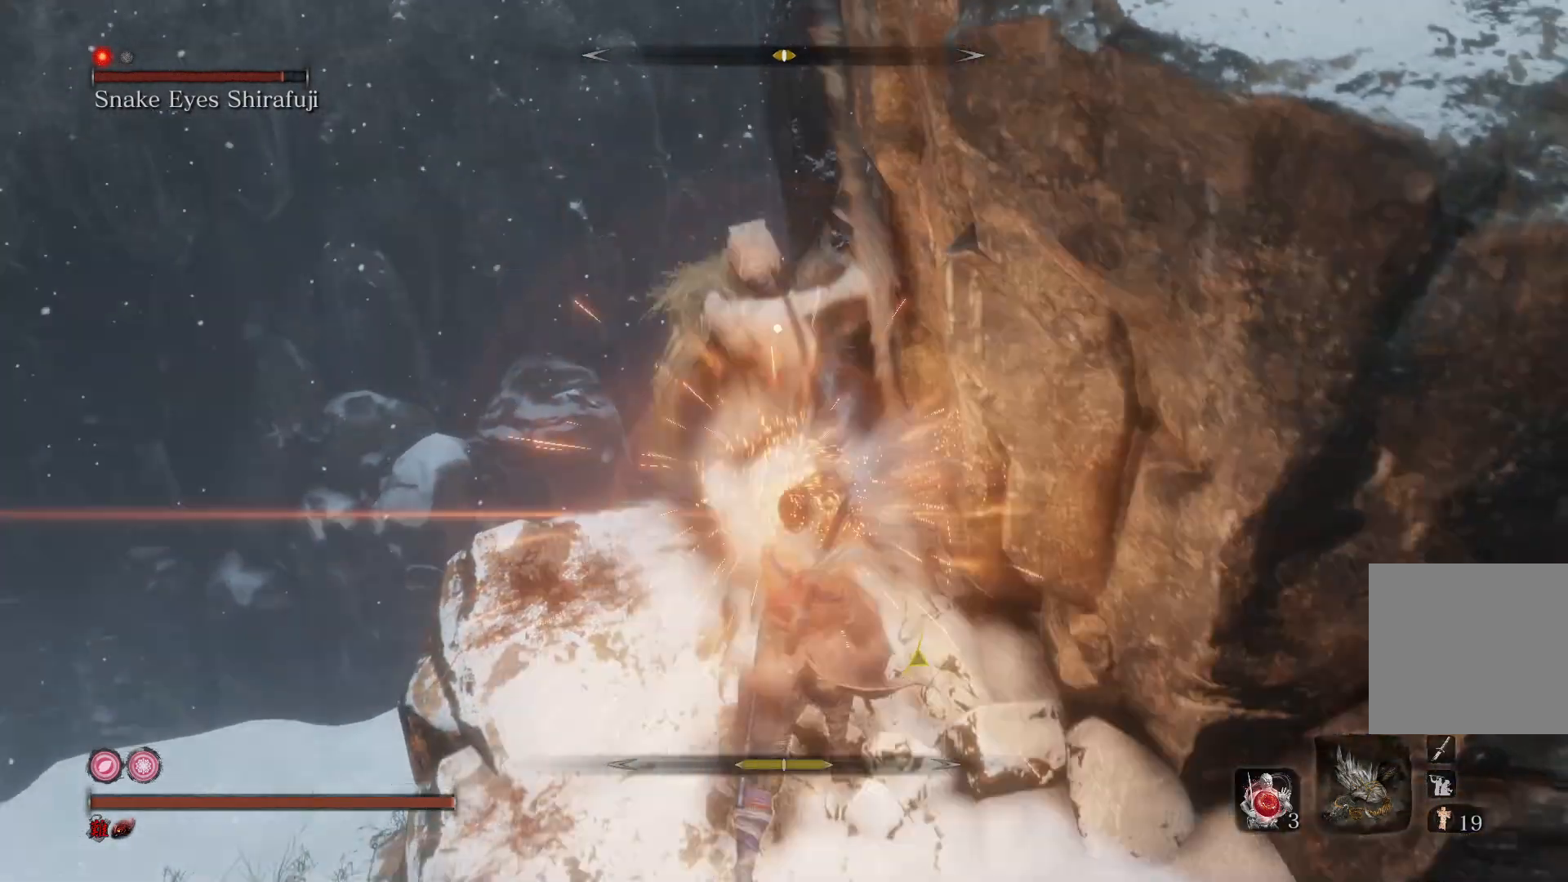
{"buttons": [], "left_stick": "center", "right_stick": "center", "events": [[67, "R1", "up"]]}
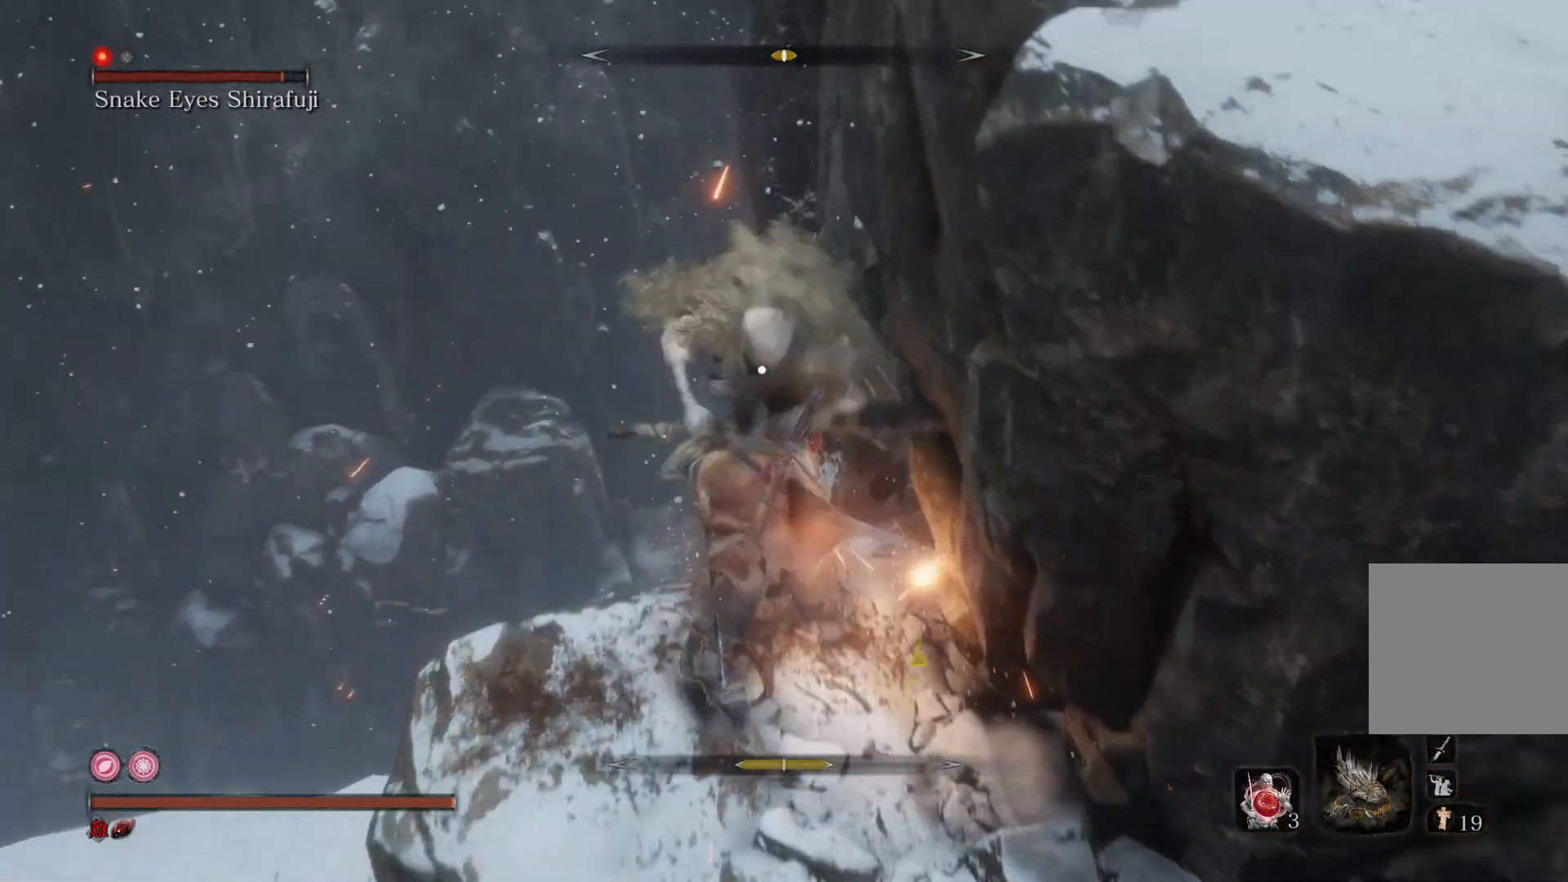
{"buttons": [], "left_stick": "center", "right_stick": "center", "events": [[133, "R1", "down"], [267, "R1", "up"]]}
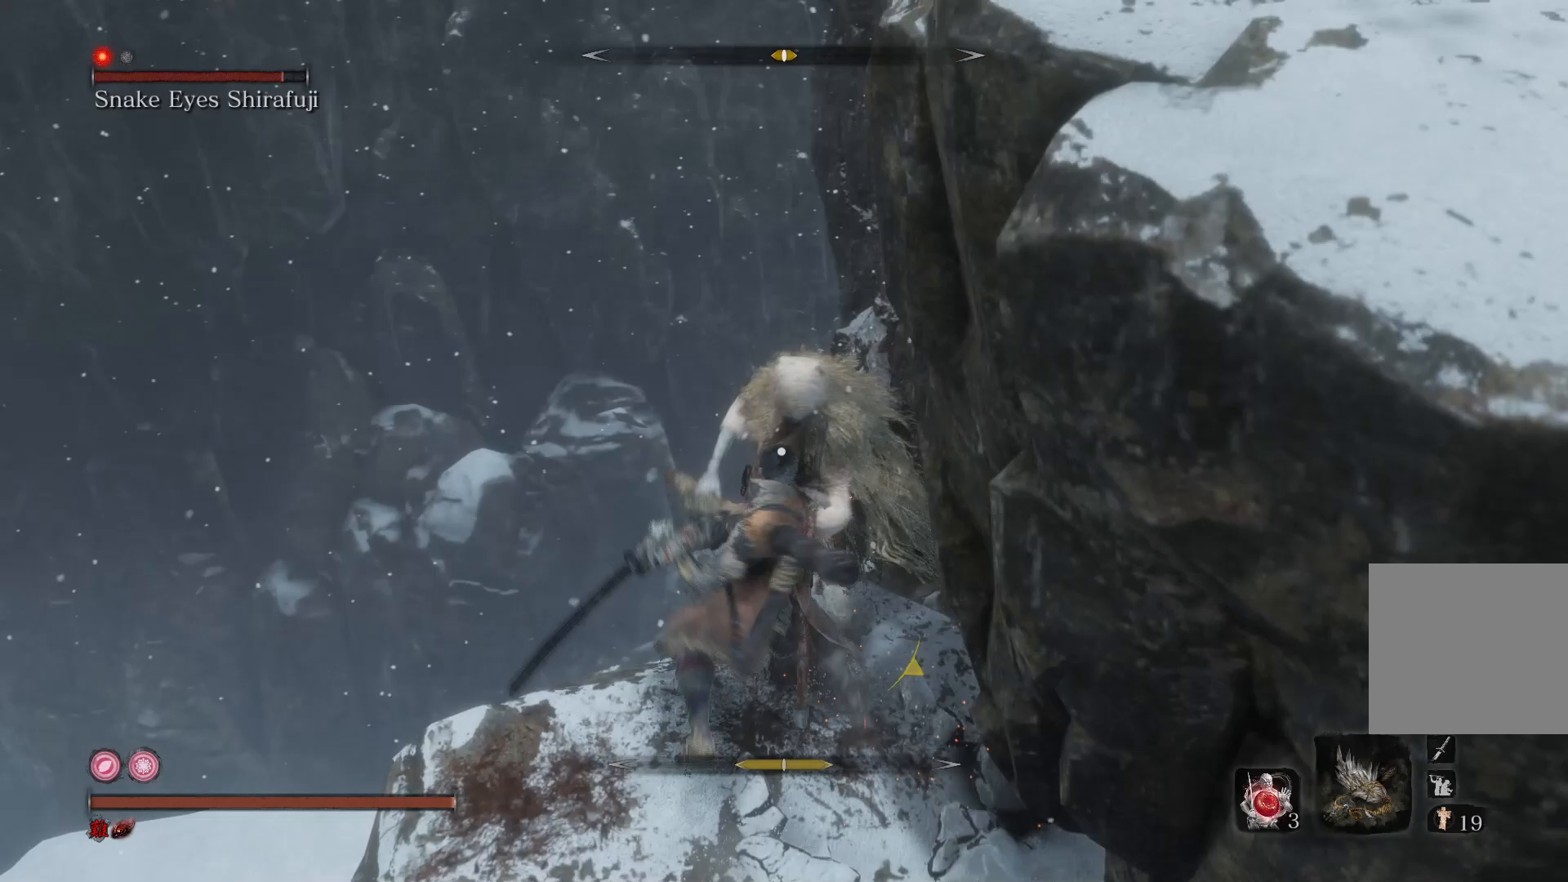
{"buttons": [], "left_stick": "down", "right_stick": "center", "events": [[33, "left_stick", "down"]]}
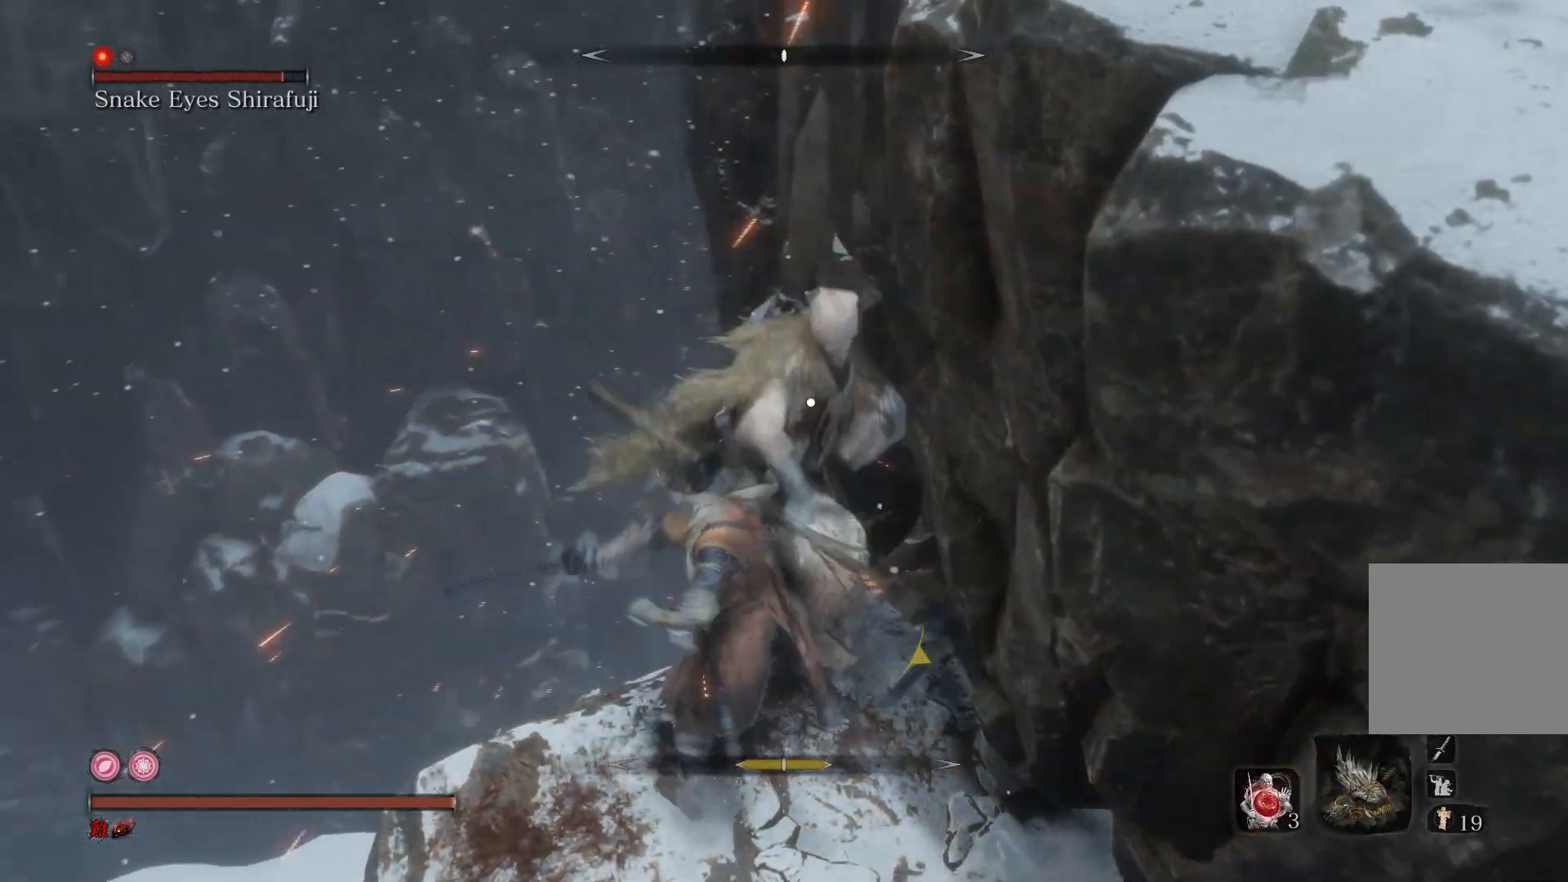
{"buttons": ["L1"], "left_stick": "center", "right_stick": "center", "events": [[300, "left_stick", "center"], [433, "L1", "down"]]}
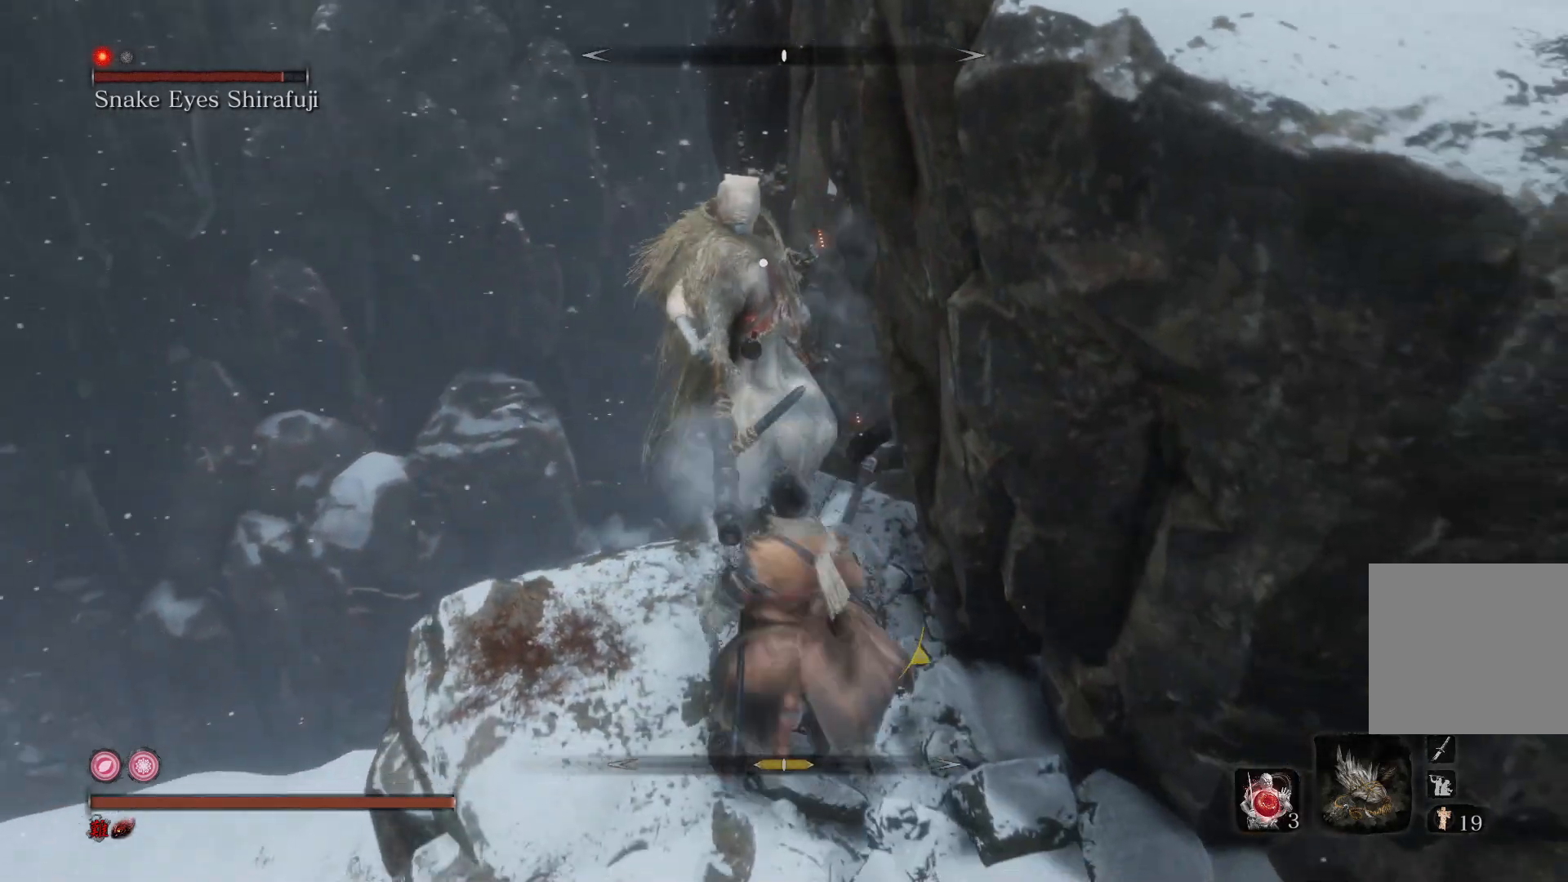
{"buttons": [], "left_stick": "center", "right_stick": "center", "events": [[100, "L1", "up"], [233, "R1", "down"], [367, "R1", "up"]]}
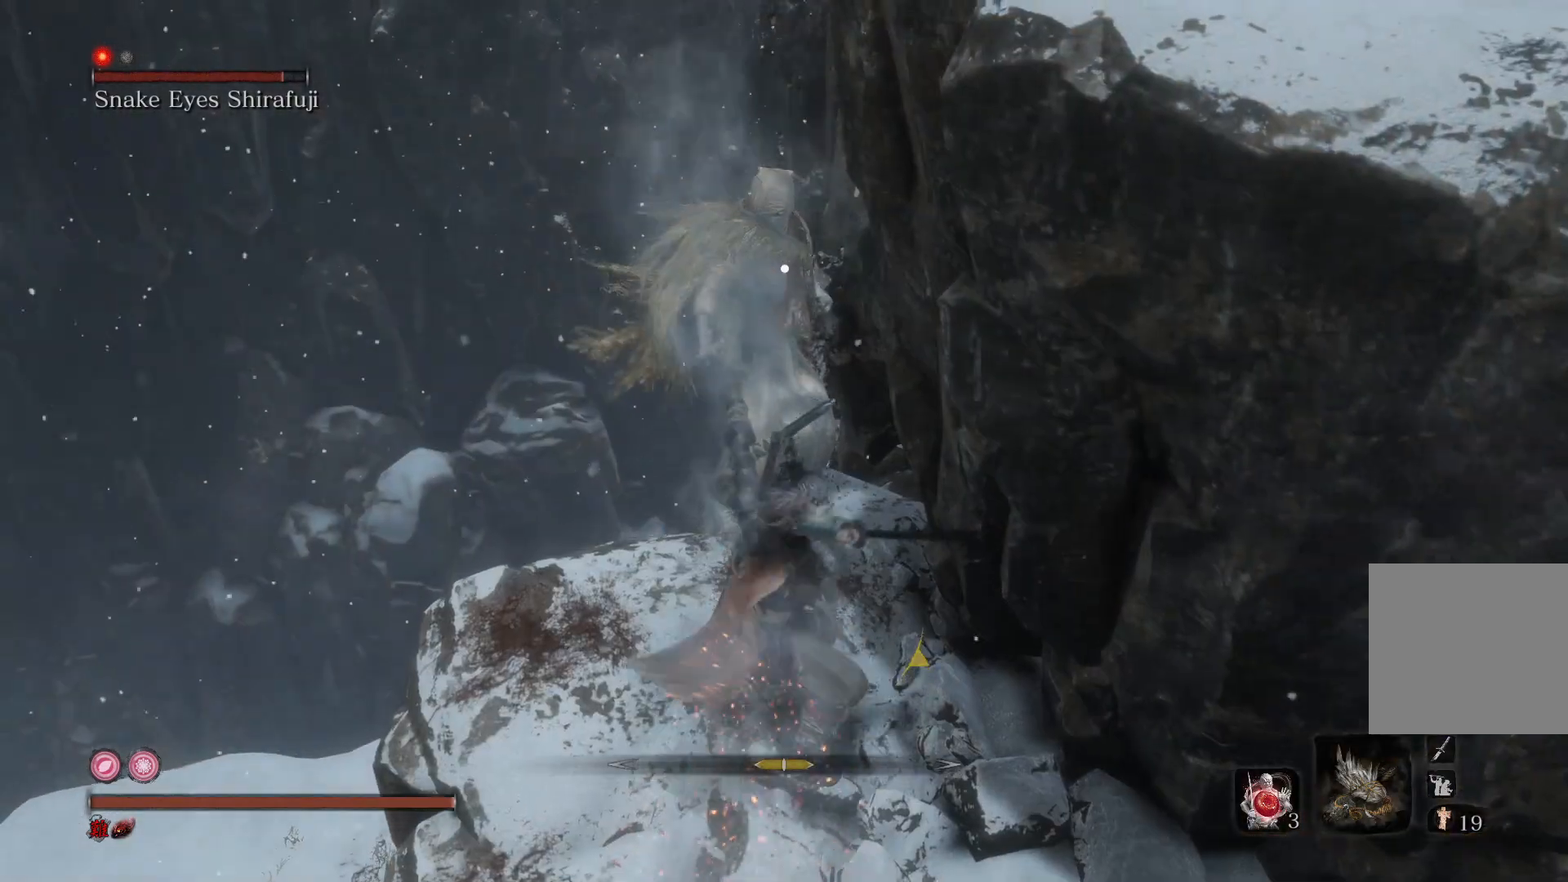
{"buttons": [], "left_stick": "center", "right_stick": "center", "events": [[300, "R1", "down"], [467, "R1", "up"]]}
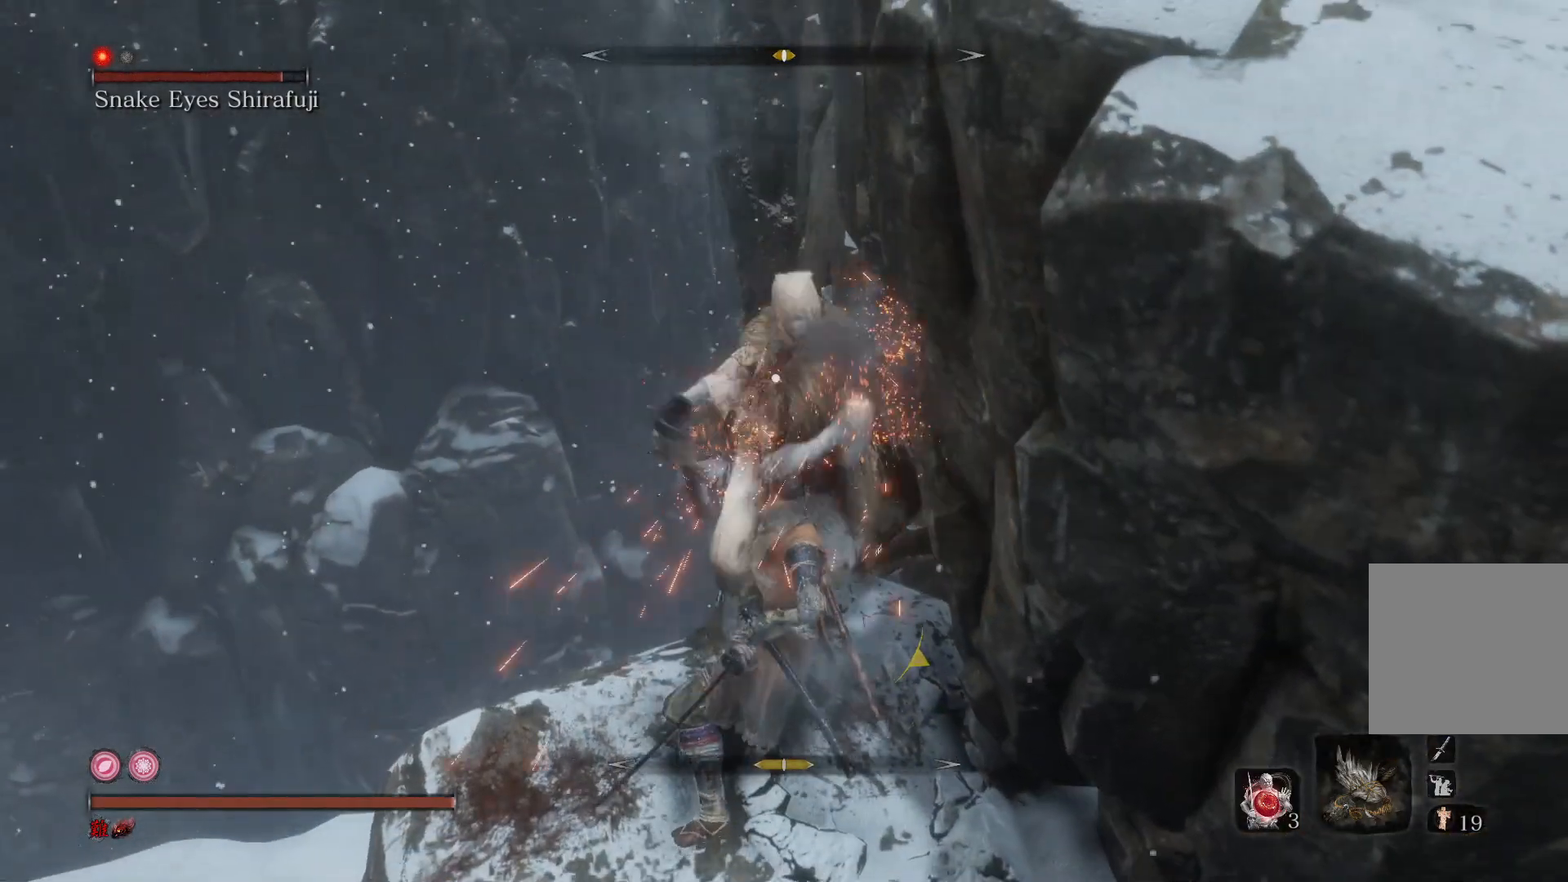
{"buttons": ["R1"], "left_stick": "center", "right_stick": "center", "events": [[467, "R1", "down"]]}
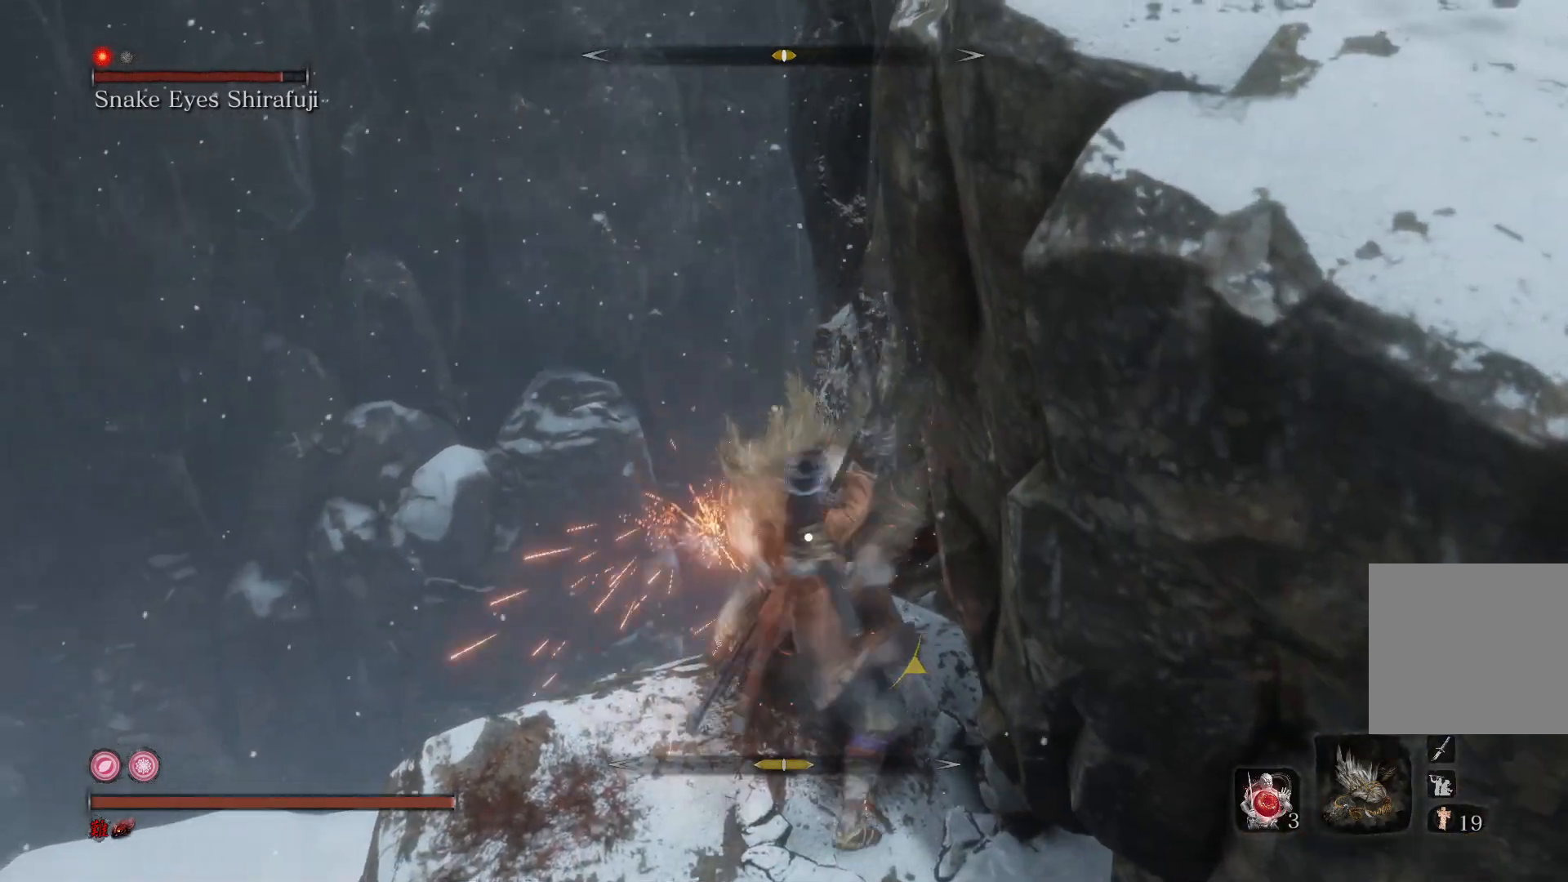
{"buttons": [], "left_stick": "down", "right_stick": "center", "events": [[67, "R1", "up"], [233, "left_stick", "down"]]}
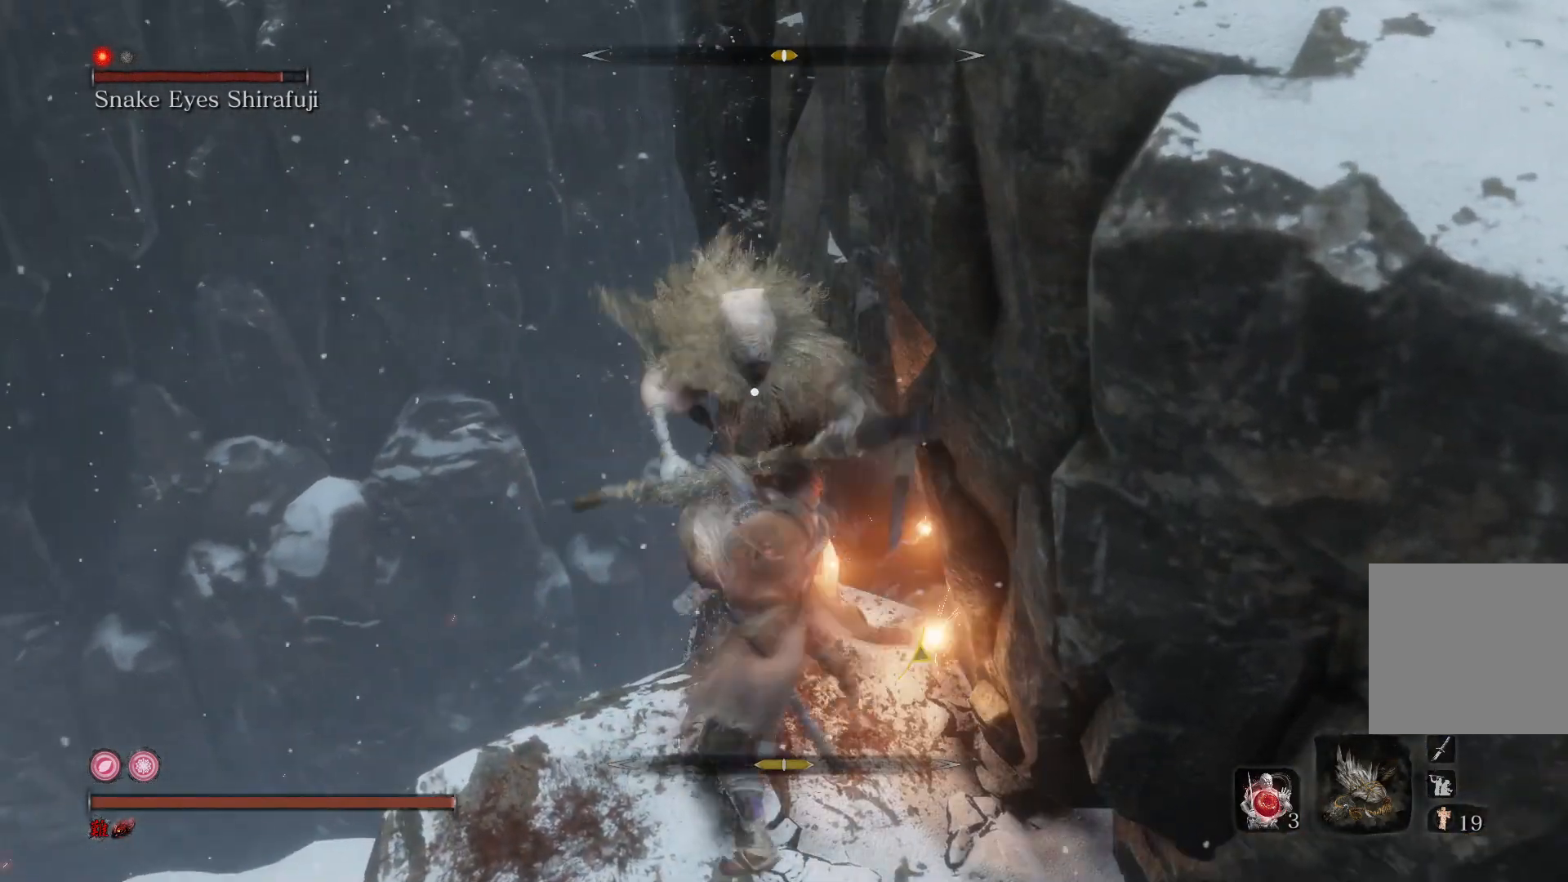
{"buttons": [], "left_stick": "down", "right_stick": "center", "events": []}
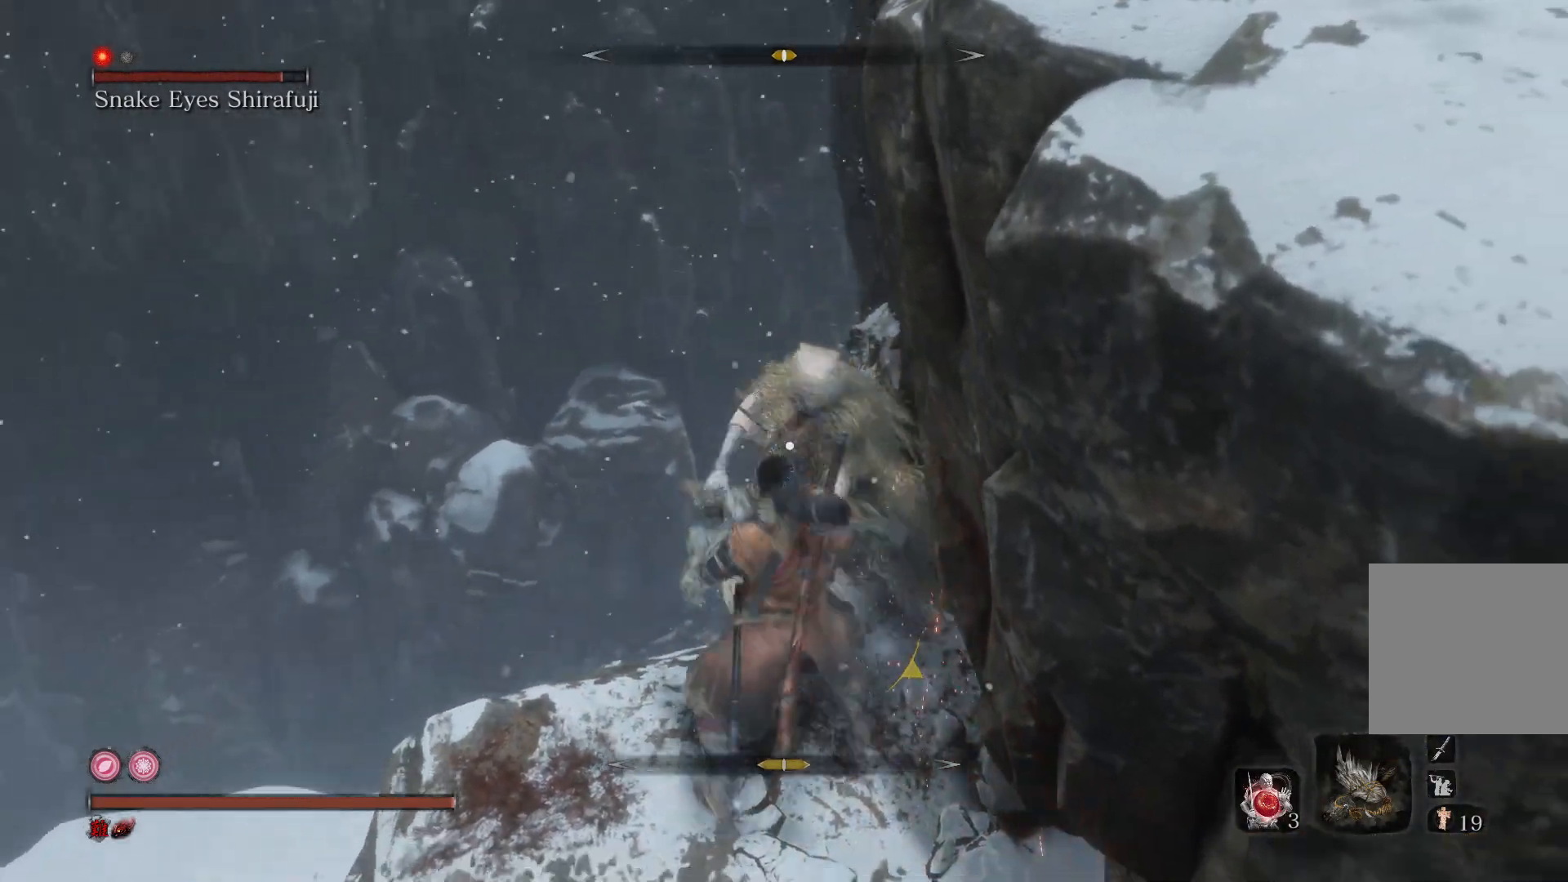
{"buttons": [], "left_stick": "center", "right_stick": "center", "events": [[367, "left_stick", "center"]]}
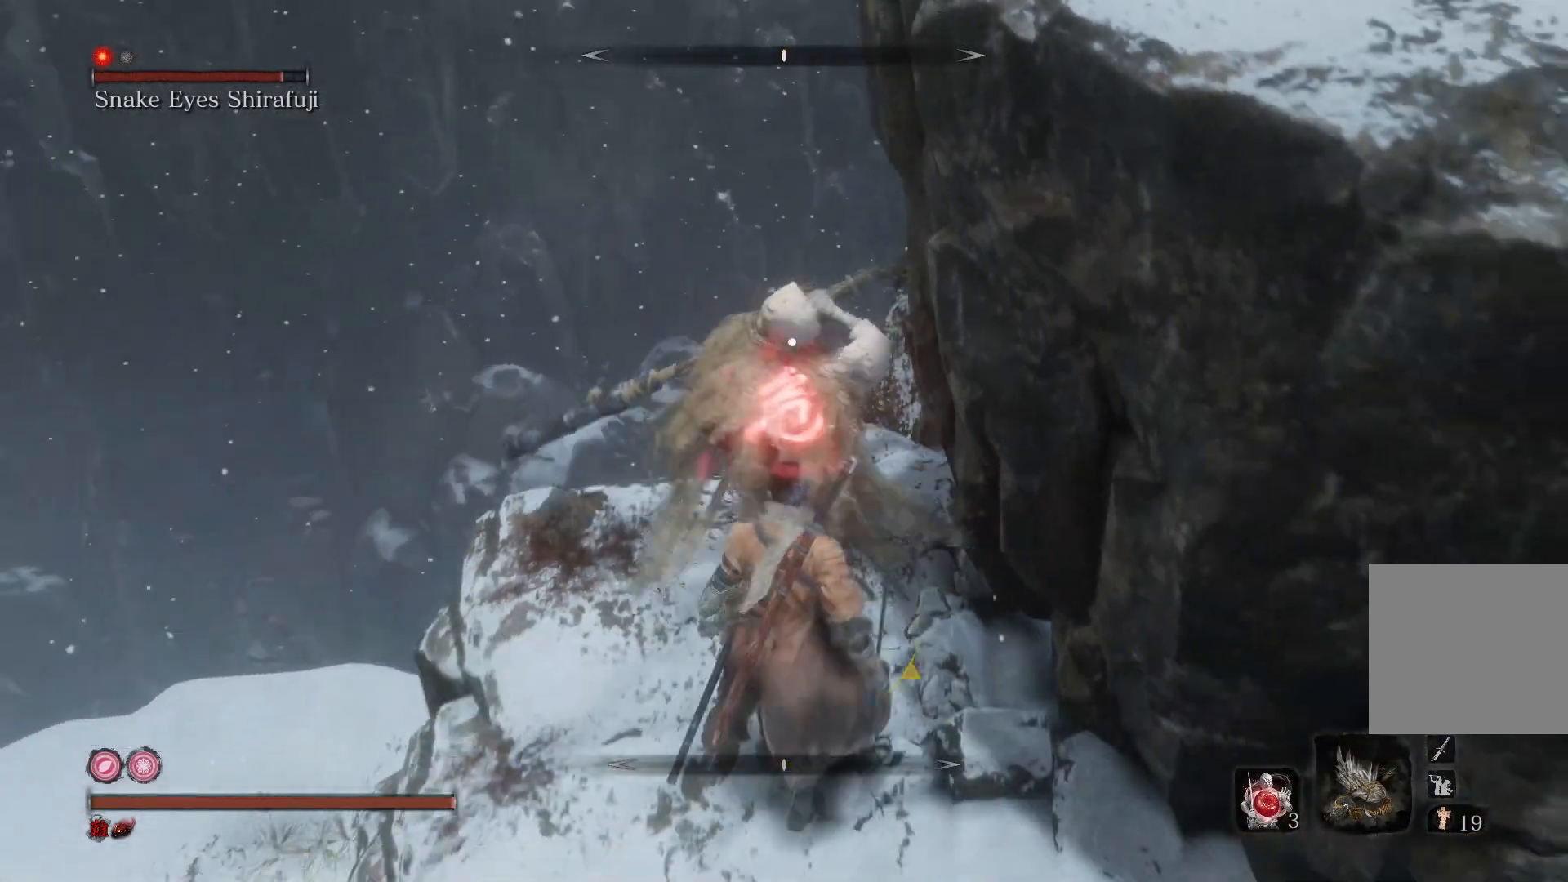
{"buttons": [], "left_stick": "center", "right_stick": "center", "events": []}
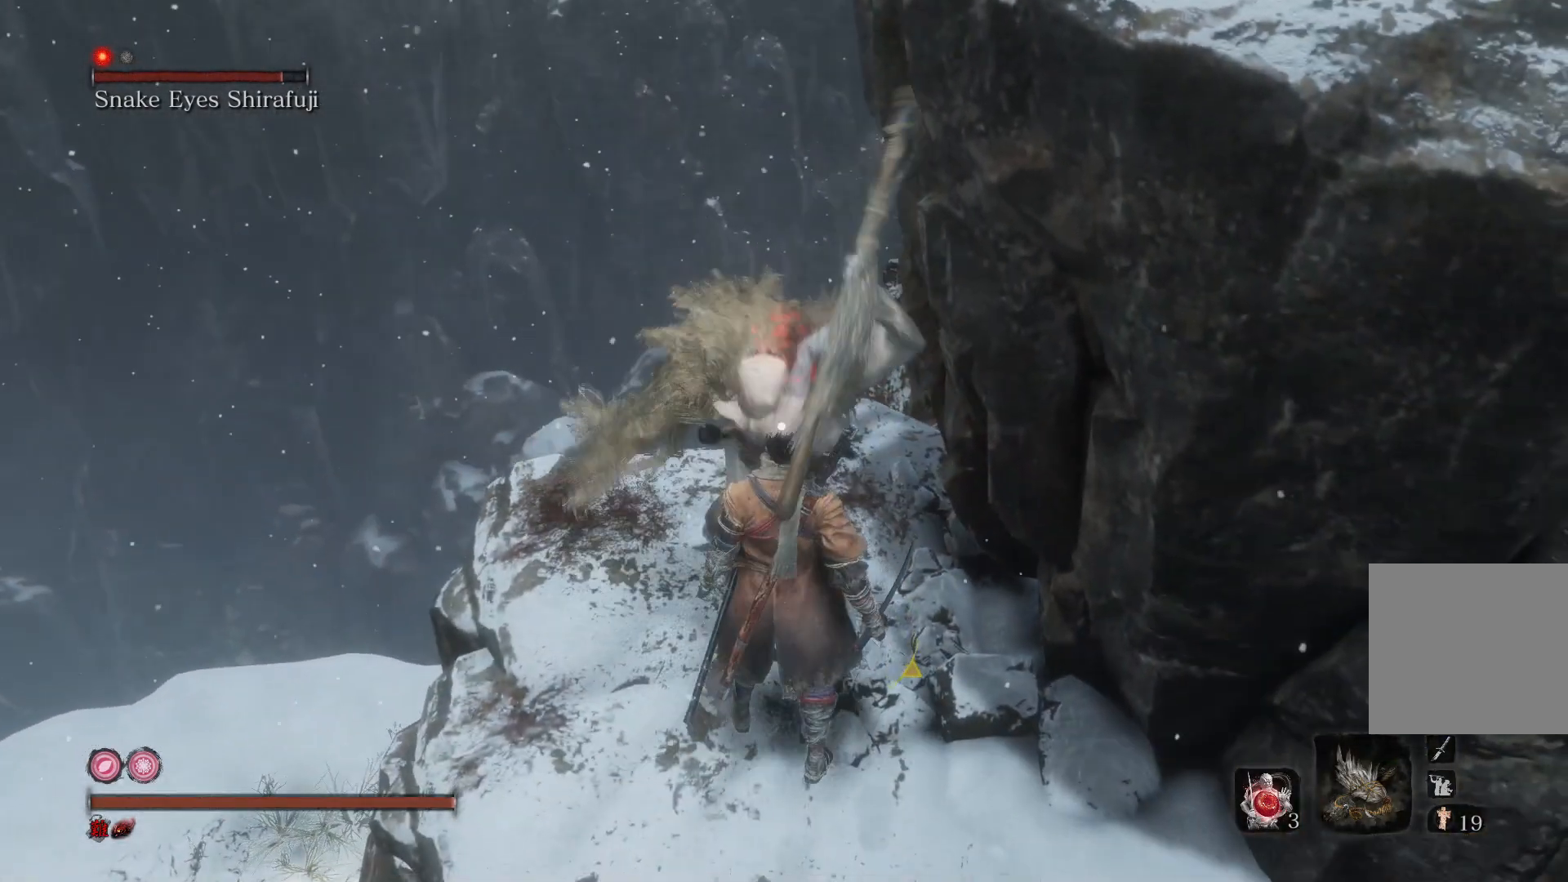
{"buttons": ["L1"], "left_stick": "center", "right_stick": "center", "events": [[367, "L1", "down"]]}
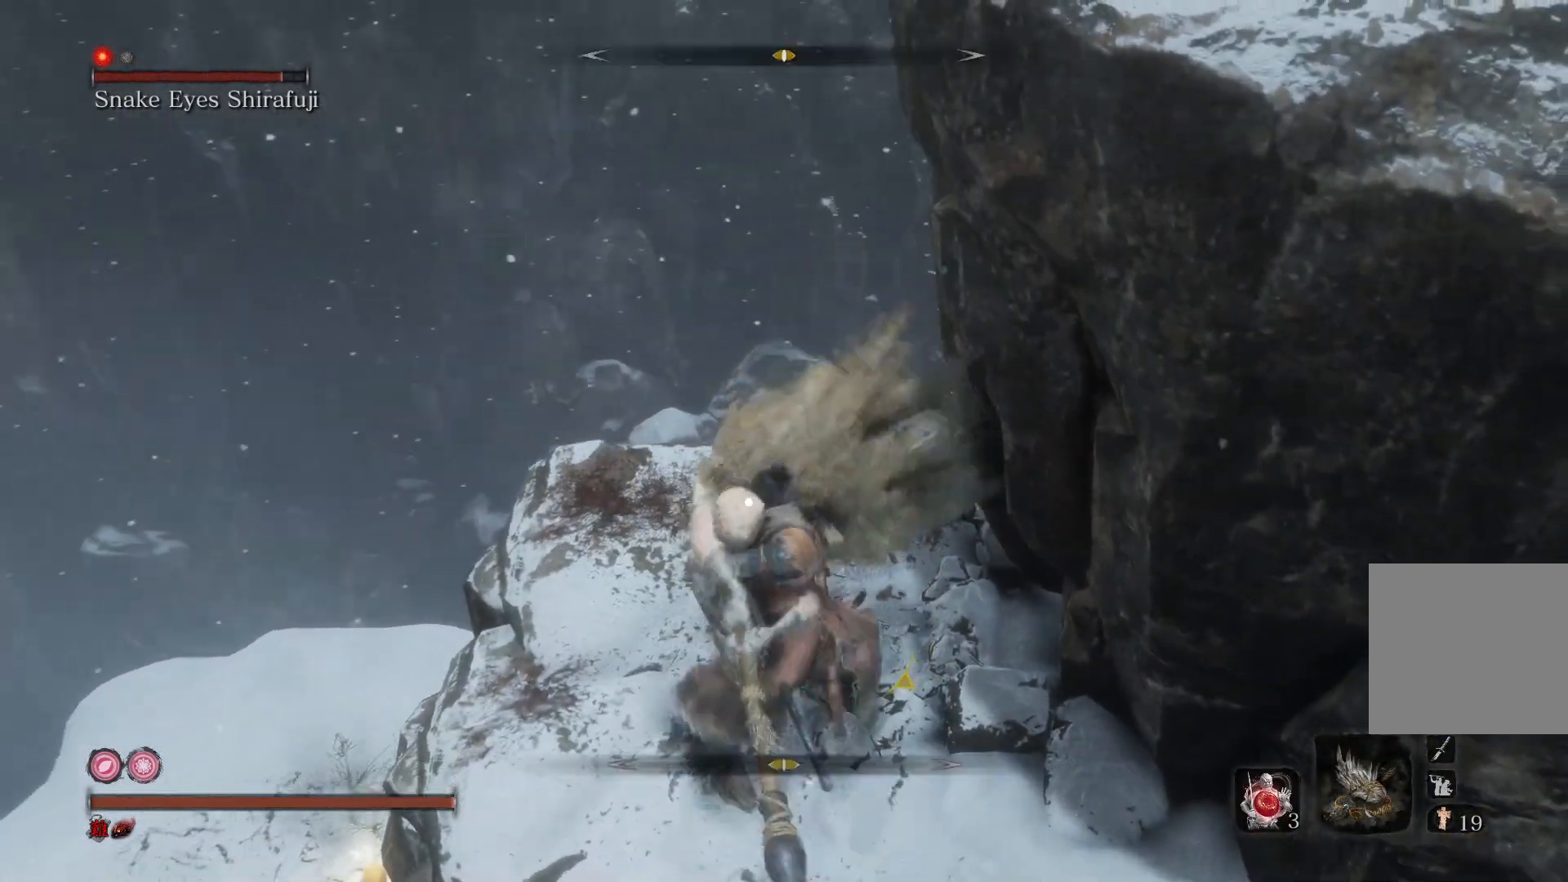
{"buttons": [], "left_stick": "center", "right_stick": "center", "events": [[100, "L1", "up"], [233, "R1", "down"], [367, "R1", "up"]]}
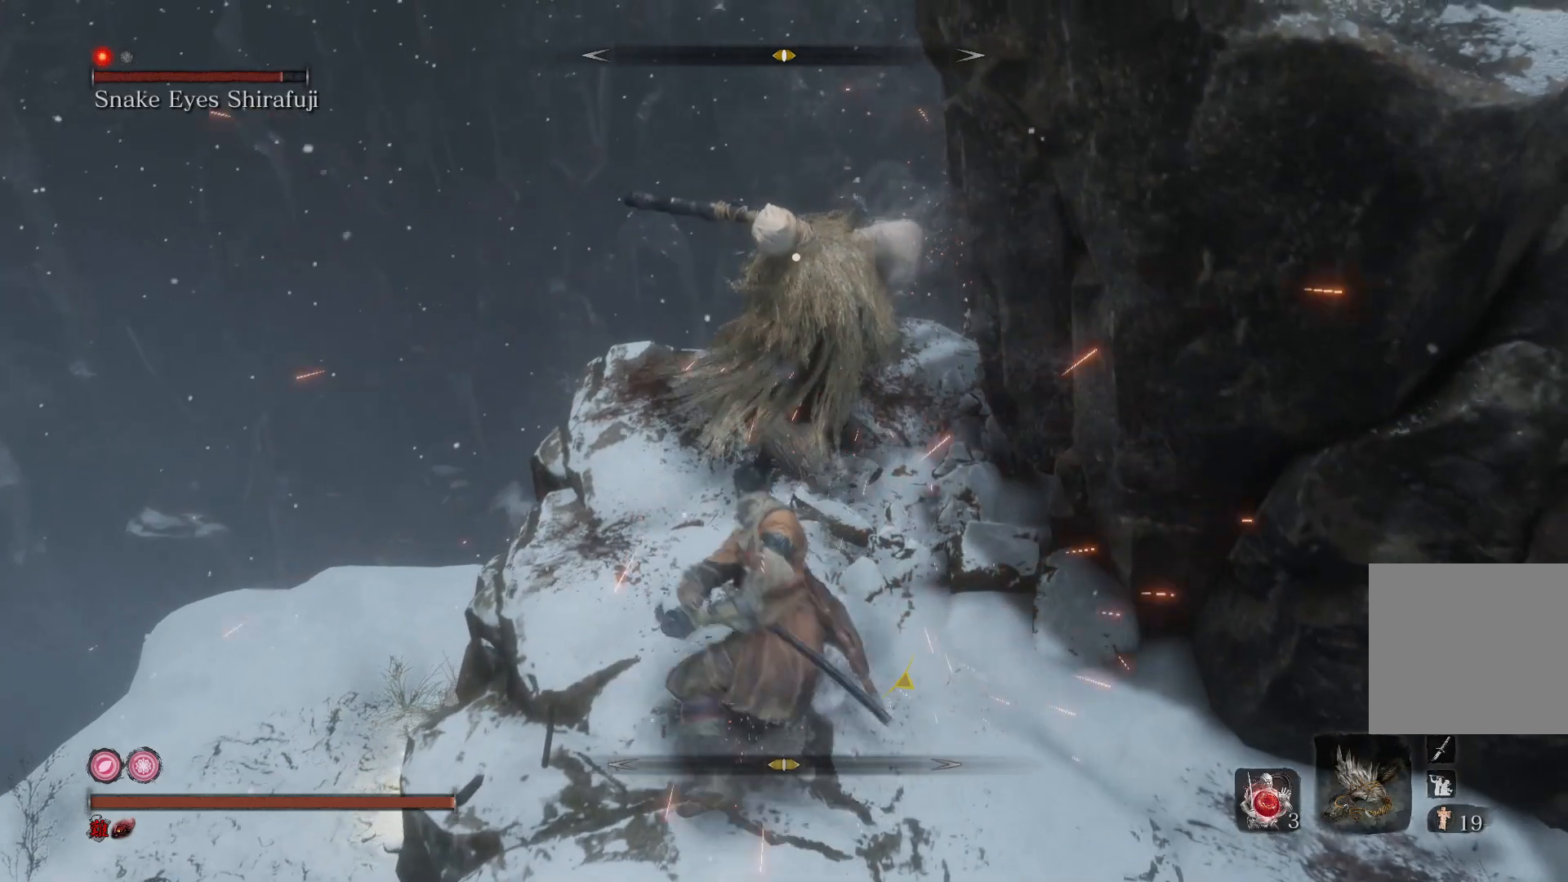
{"buttons": [], "left_stick": "center", "right_stick": "center", "events": [[267, "R1", "down"], [400, "R1", "up"]]}
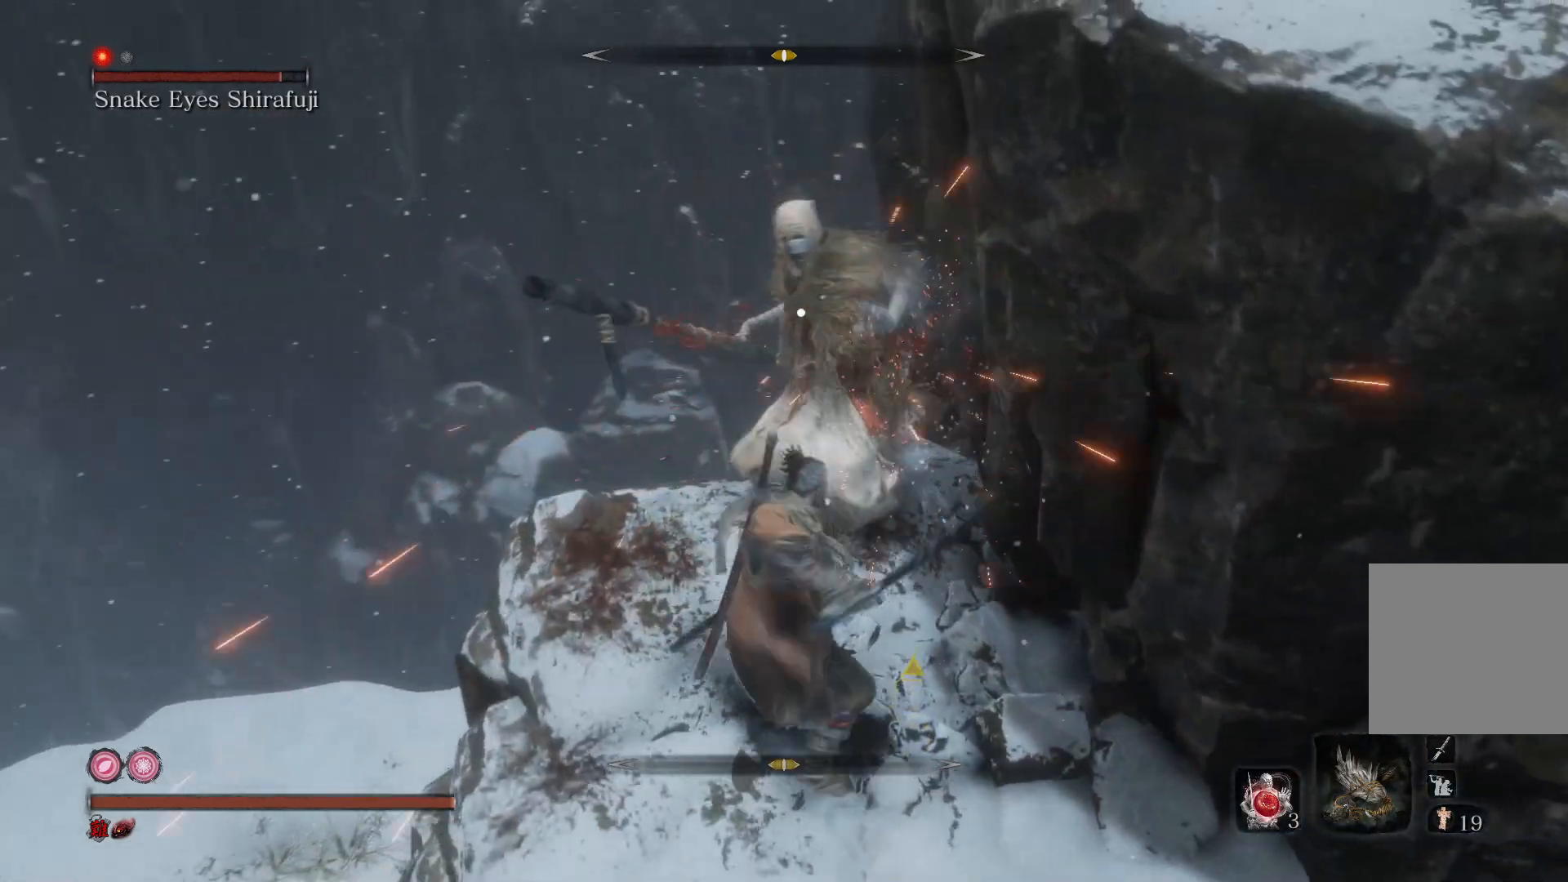
{"buttons": ["R1"], "left_stick": "center", "right_stick": "center", "events": [[400, "R1", "down"]]}
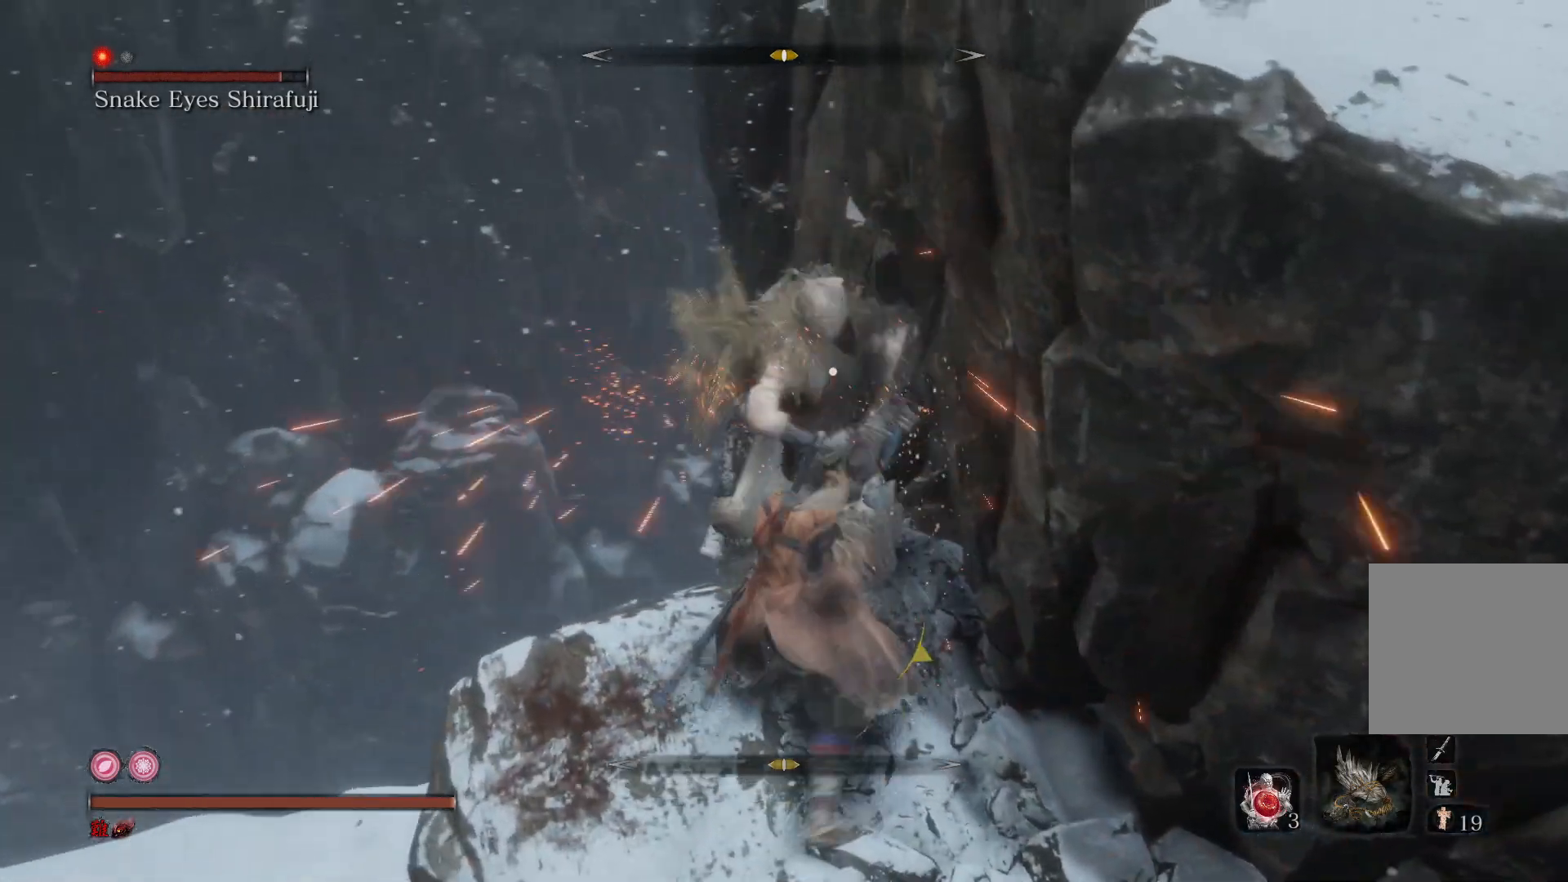
{"buttons": [], "left_stick": "down", "right_stick": "center", "events": [[67, "R1", "up"], [200, "left_stick", "down"]]}
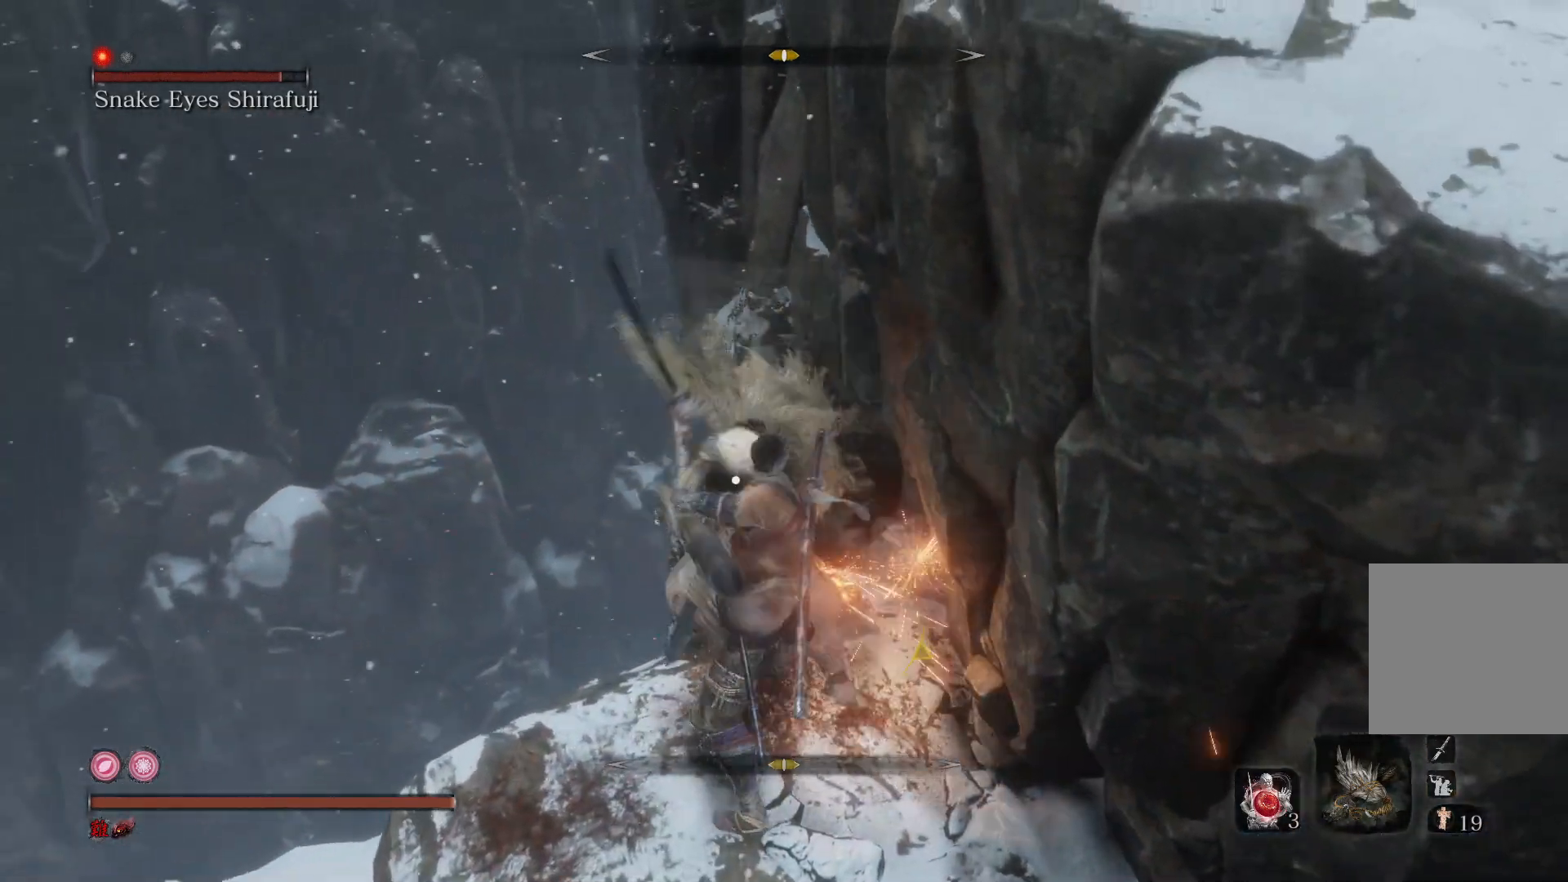
{"buttons": [], "left_stick": "down", "right_stick": "center", "events": []}
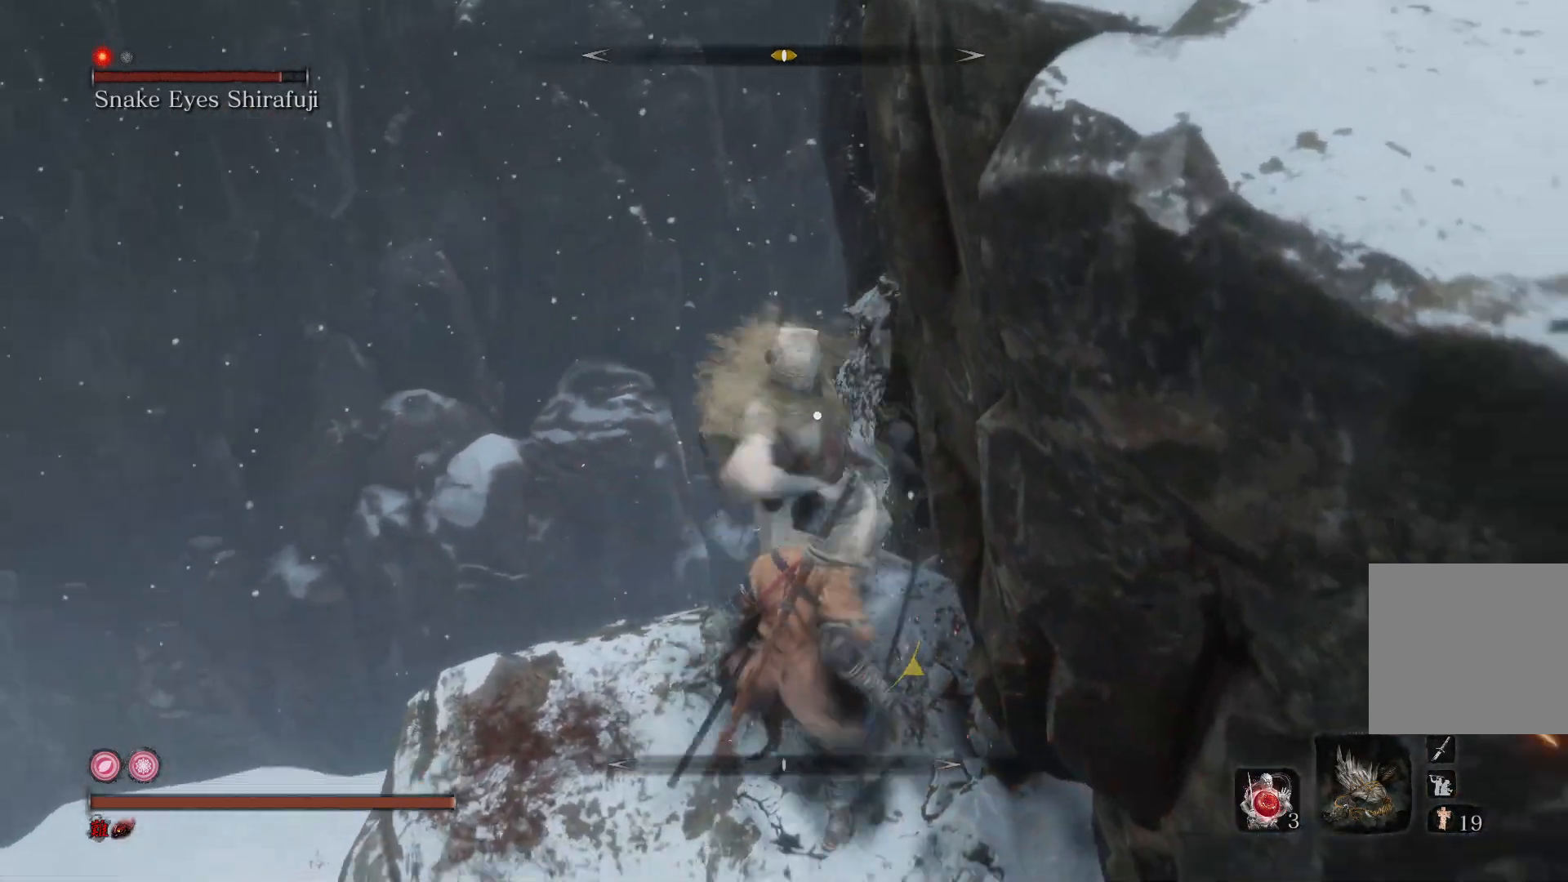
{"buttons": [], "left_stick": "center", "right_stick": "center", "events": [[167, "left_stick", "center"], [300, "L1", "down"], [433, "L1", "up"]]}
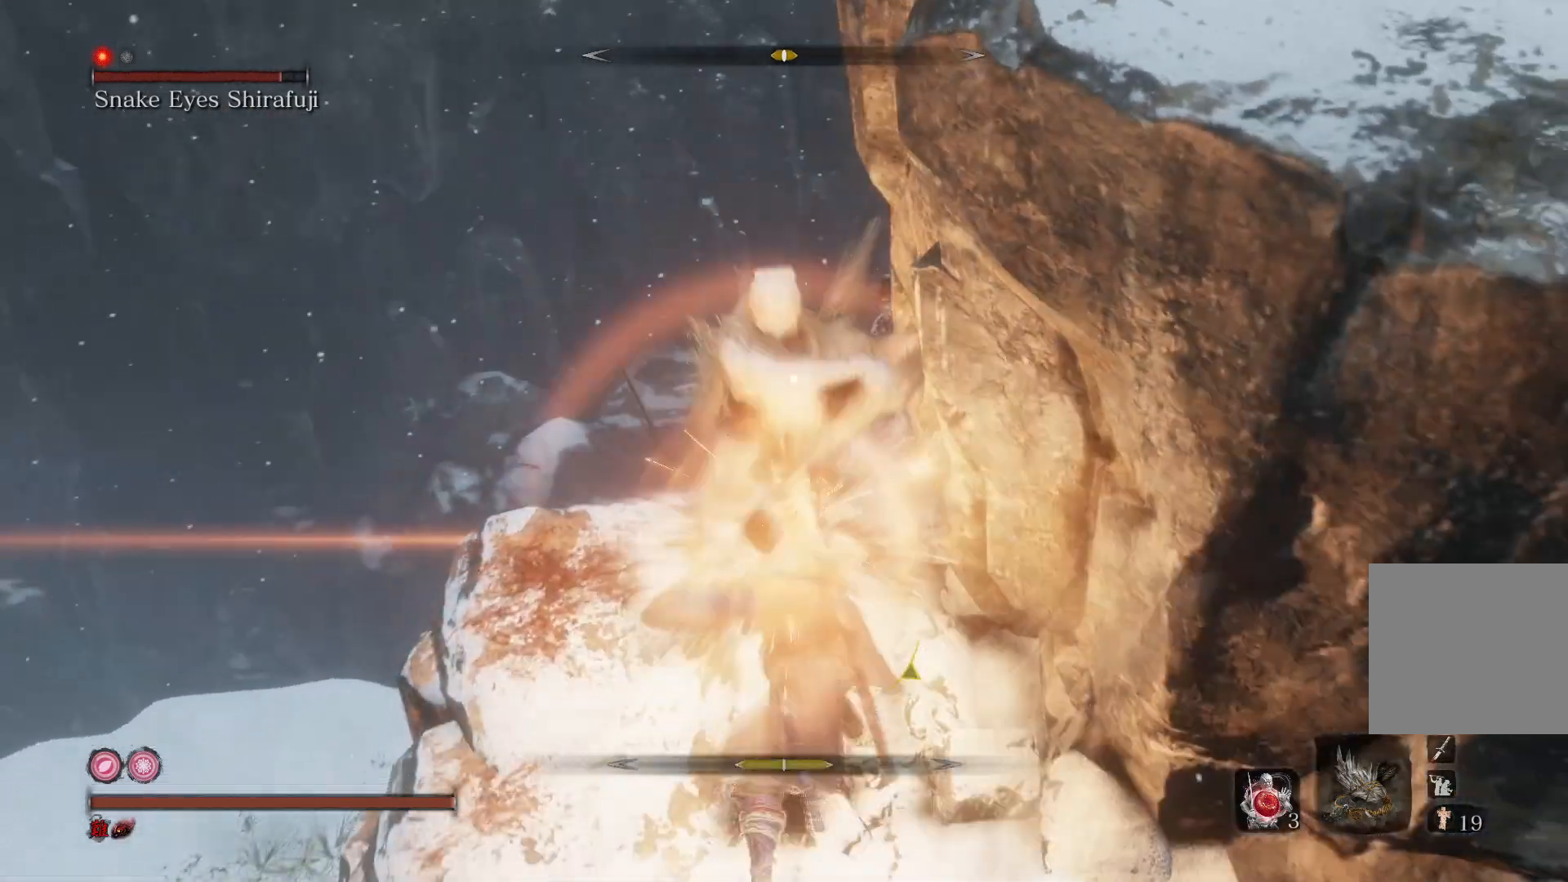
{"buttons": [], "left_stick": "center", "right_stick": "center", "events": [[67, "R1", "down"], [167, "R1", "up"]]}
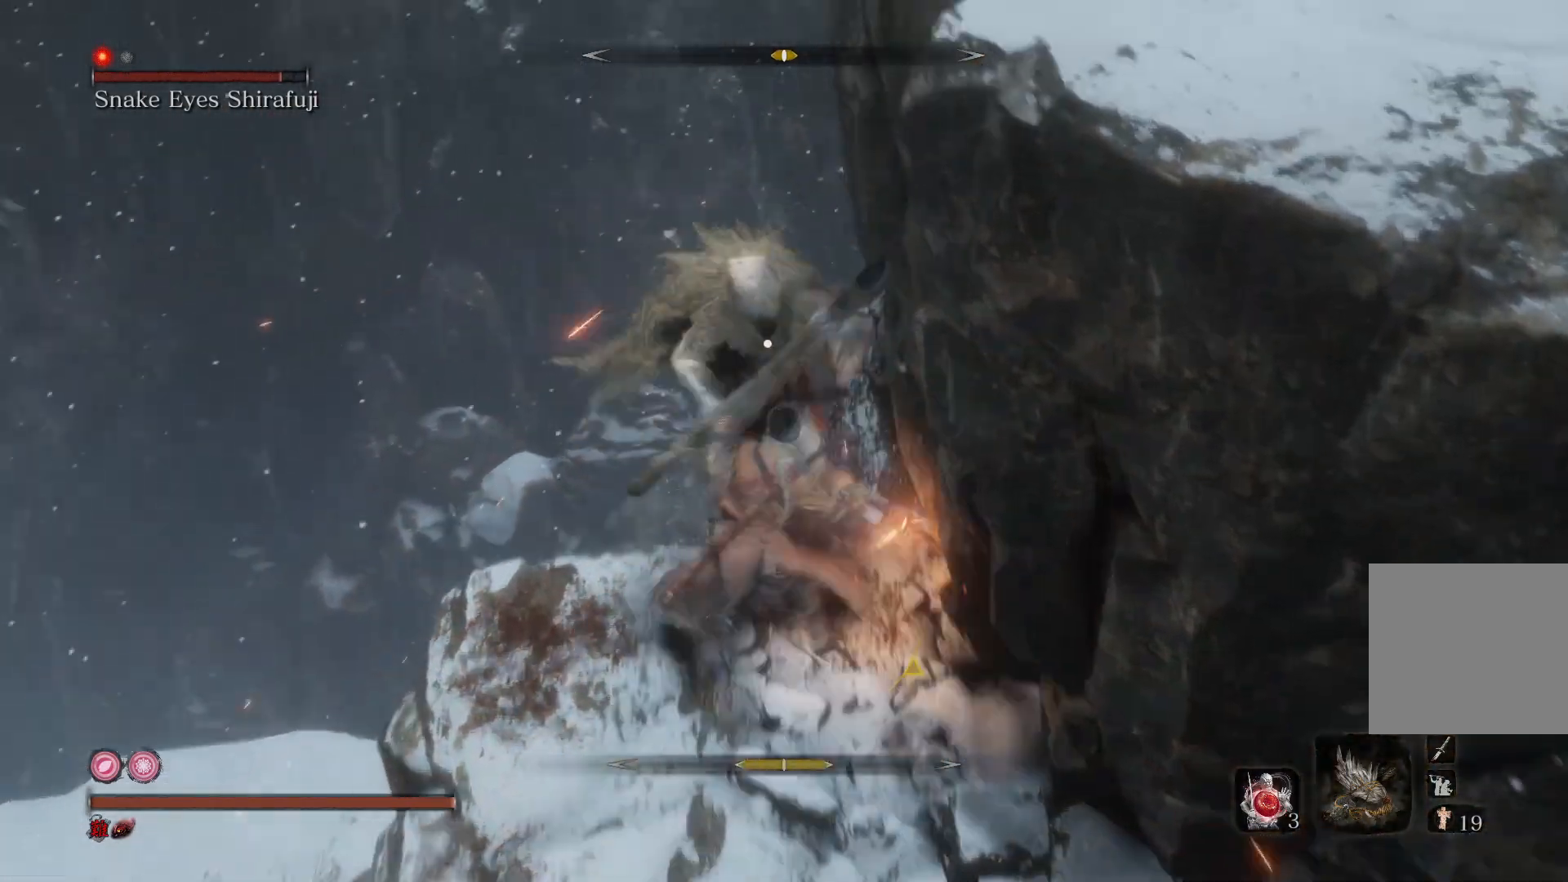
{"buttons": [], "left_stick": "center", "right_stick": "center", "events": [[200, "R1", "down"], [333, "R1", "up"]]}